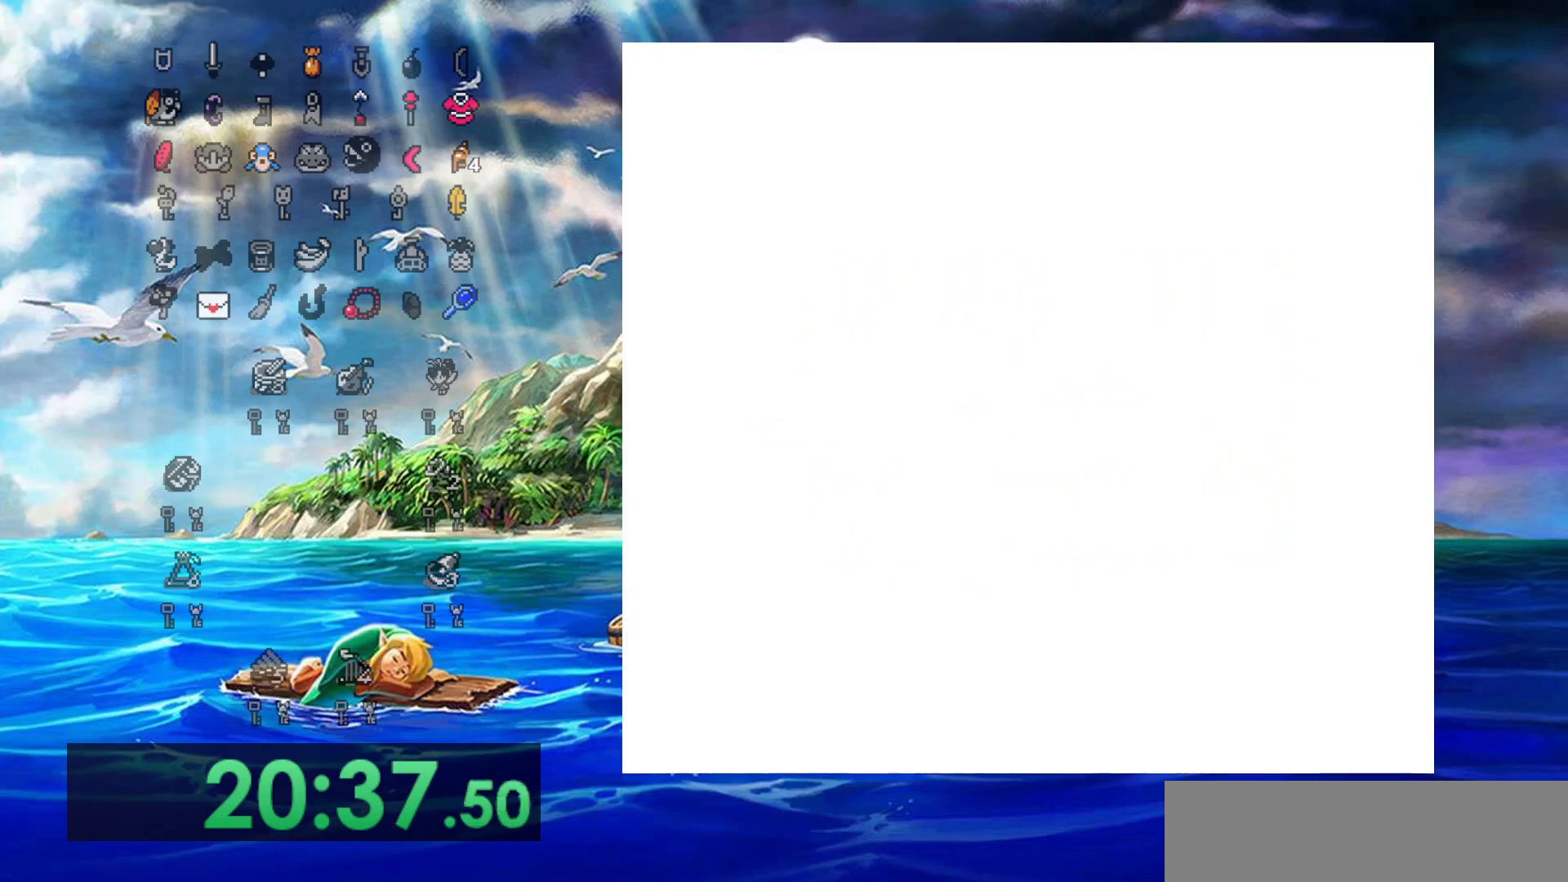
Gameplay with a controller (Nintendo layout); each line is a JSON object with the inputs held at the frame after it. "events" lists button and stick changes between this image and that frame as [ms after this image, input, new state], when the widget could be followed in between. Not read: L3 R3 START.
{"buttons": [], "events": []}
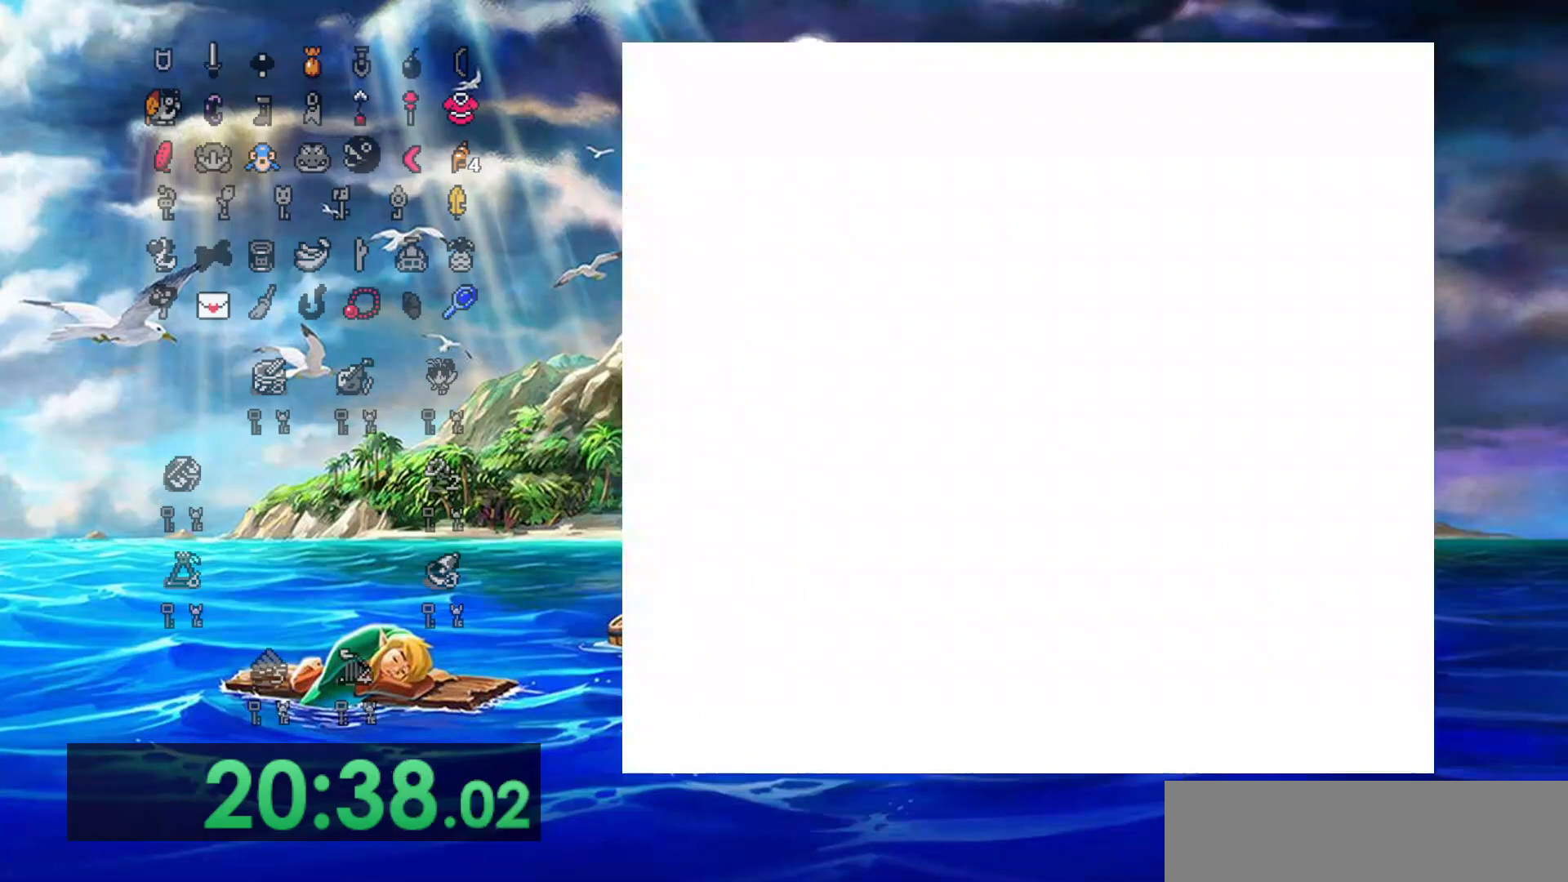
{"buttons": [], "events": []}
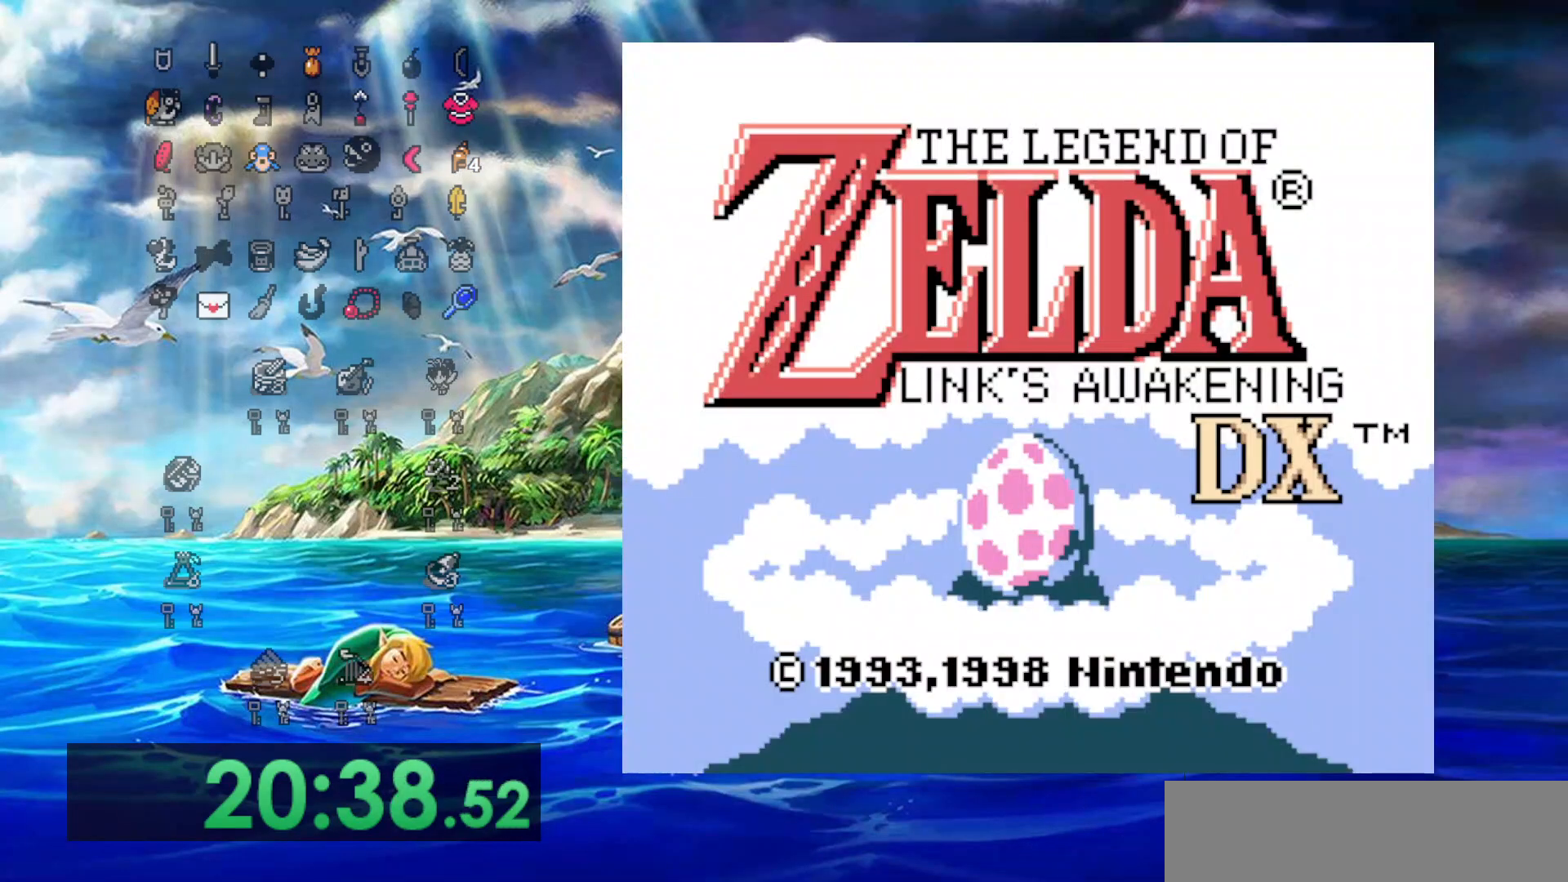
{"buttons": [], "events": []}
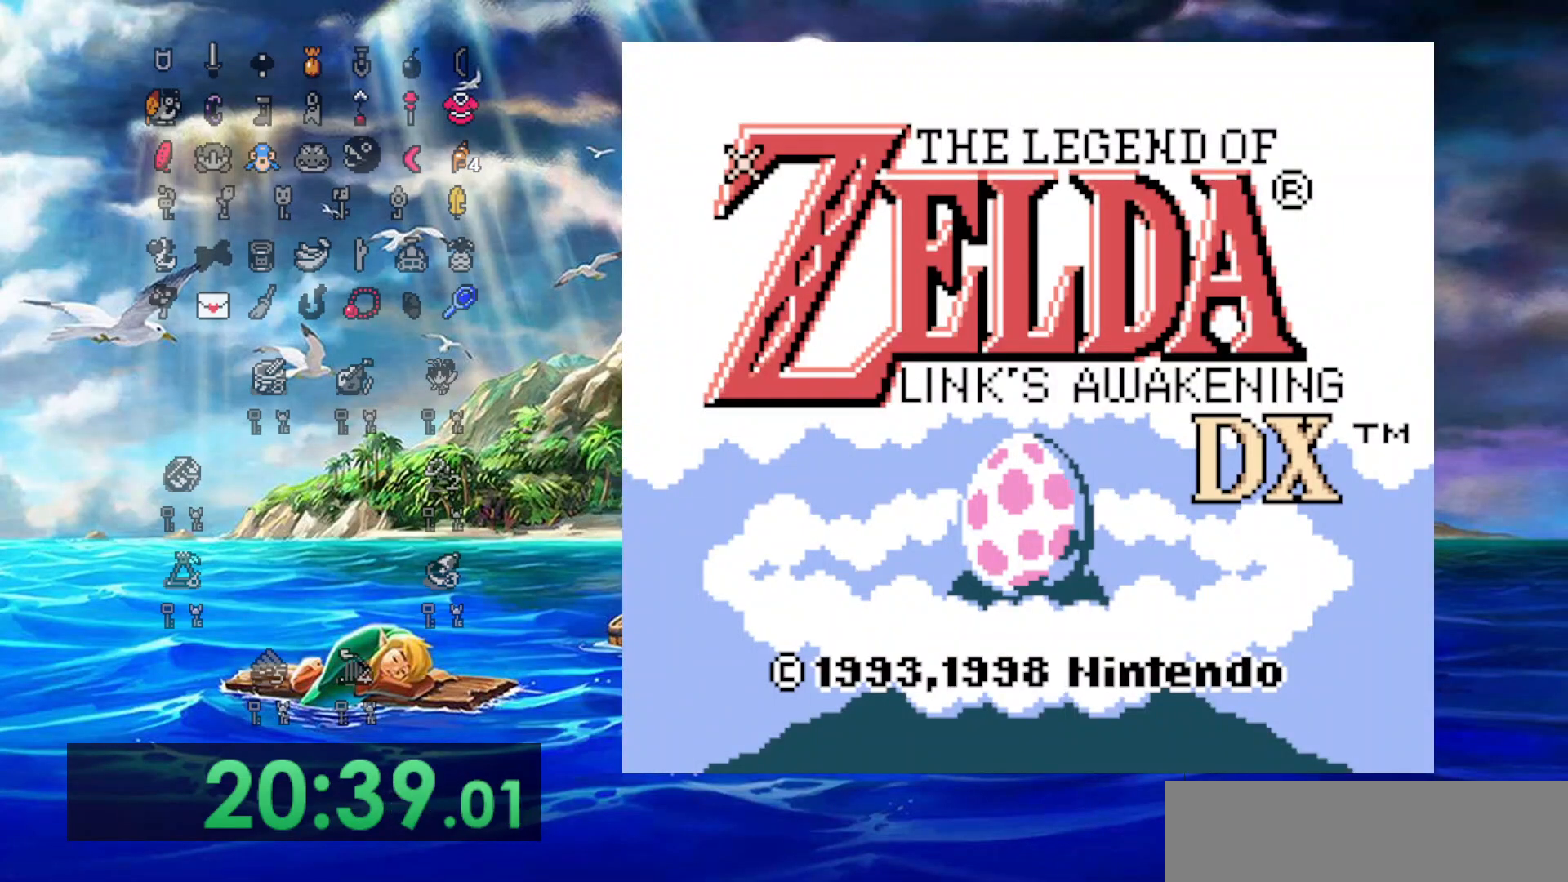
{"buttons": [], "events": []}
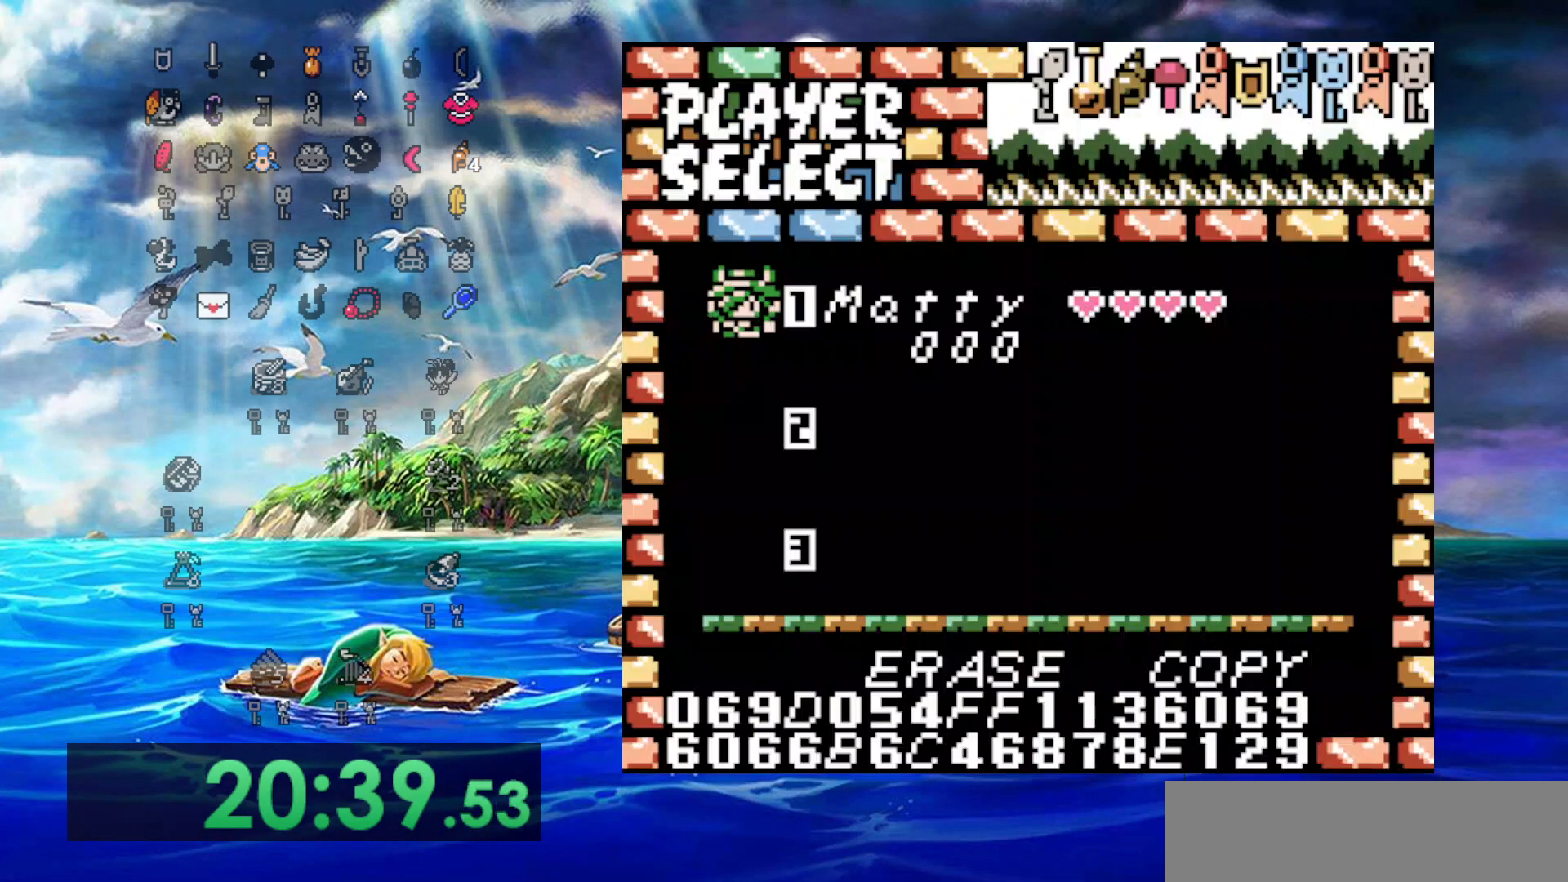
{"buttons": ["DPAD_UP"], "events": [[233, "DPAD_UP", "down"]]}
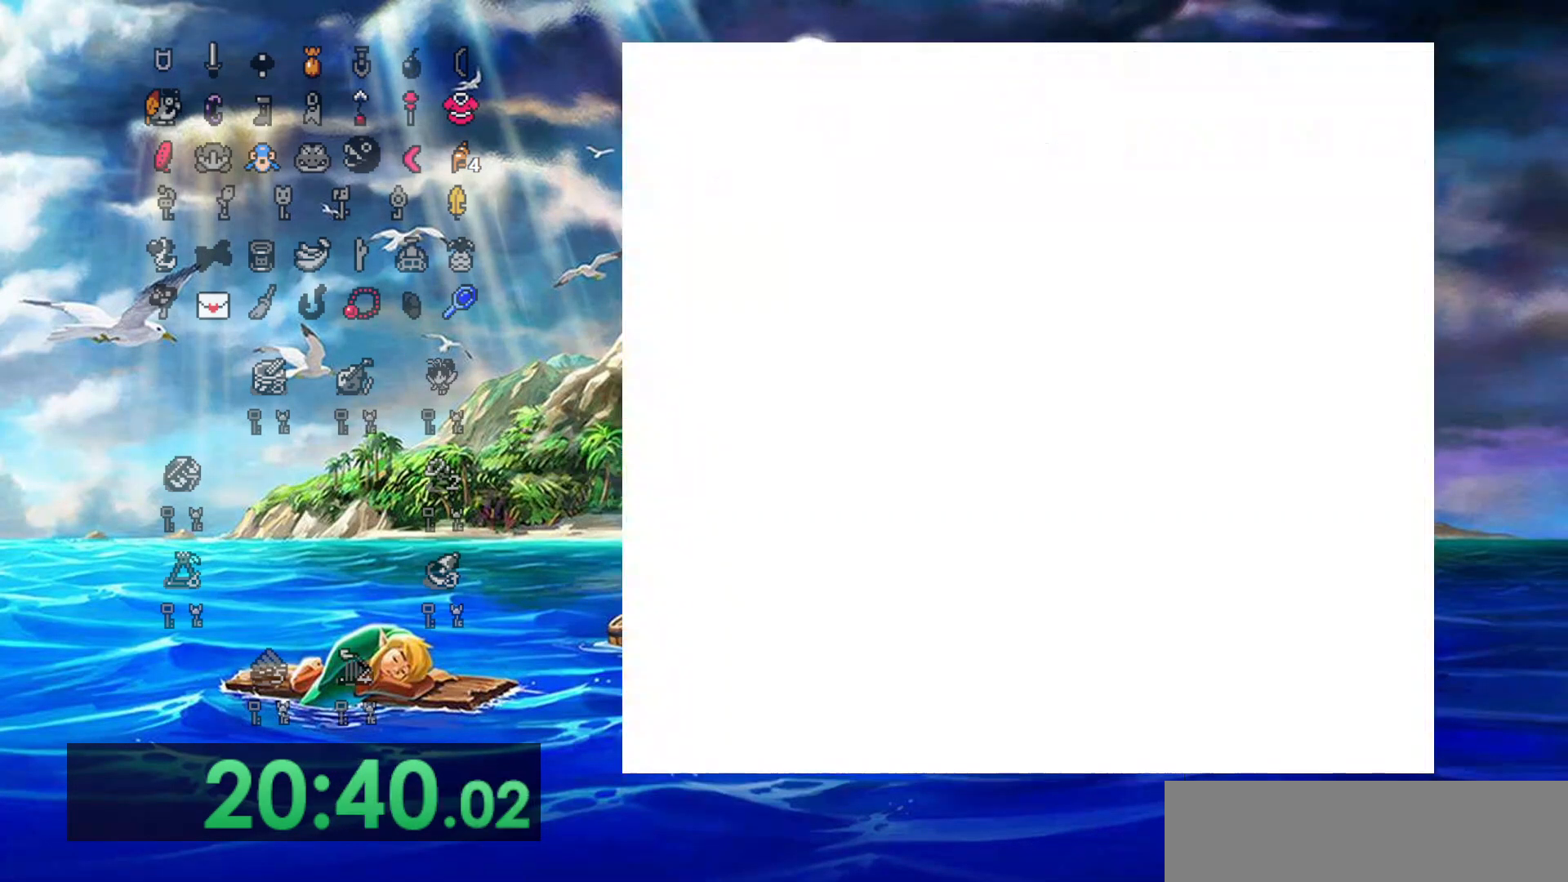
{"buttons": ["DPAD_UP"], "events": []}
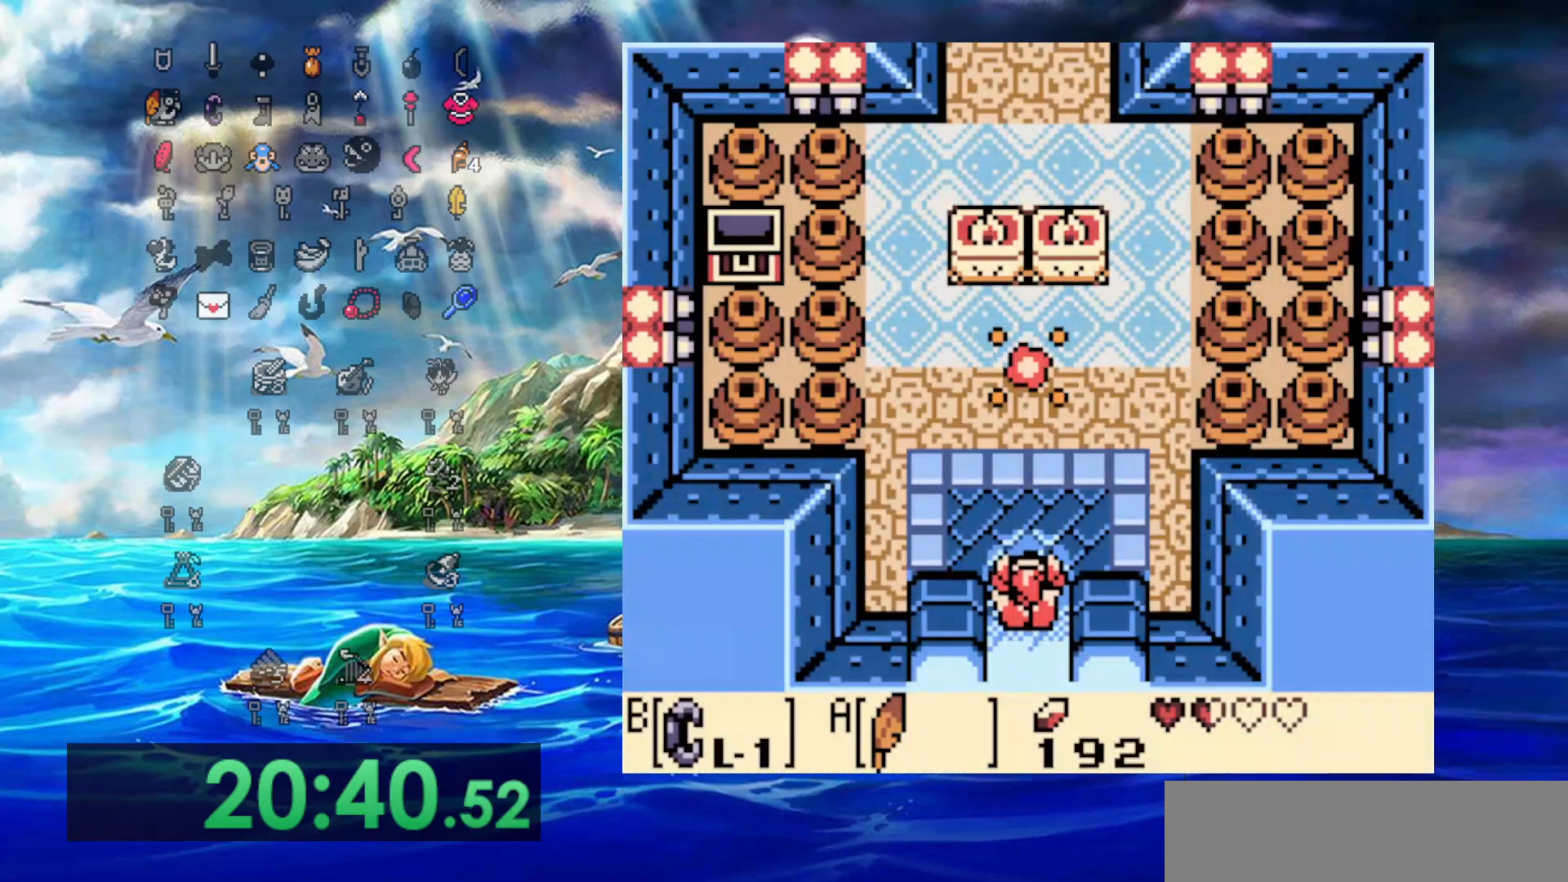
{"buttons": ["DPAD_UP"], "events": [[217, "DPAD_LEFT", "down"], [500, "DPAD_LEFT", "up"]]}
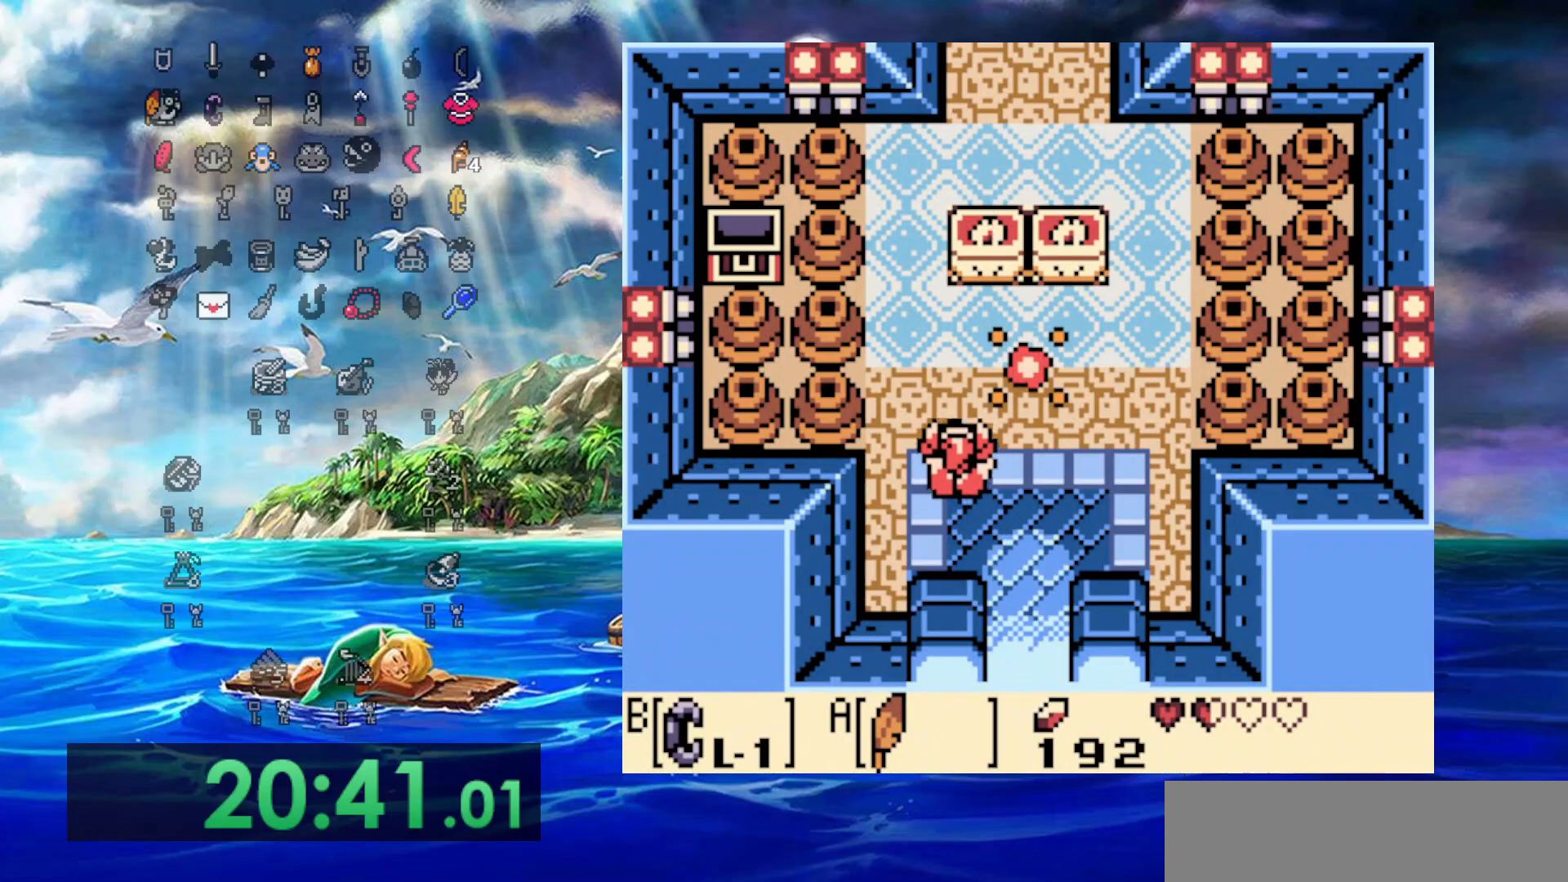
{"buttons": [], "events": [[250, "DPAD_UP", "up"]]}
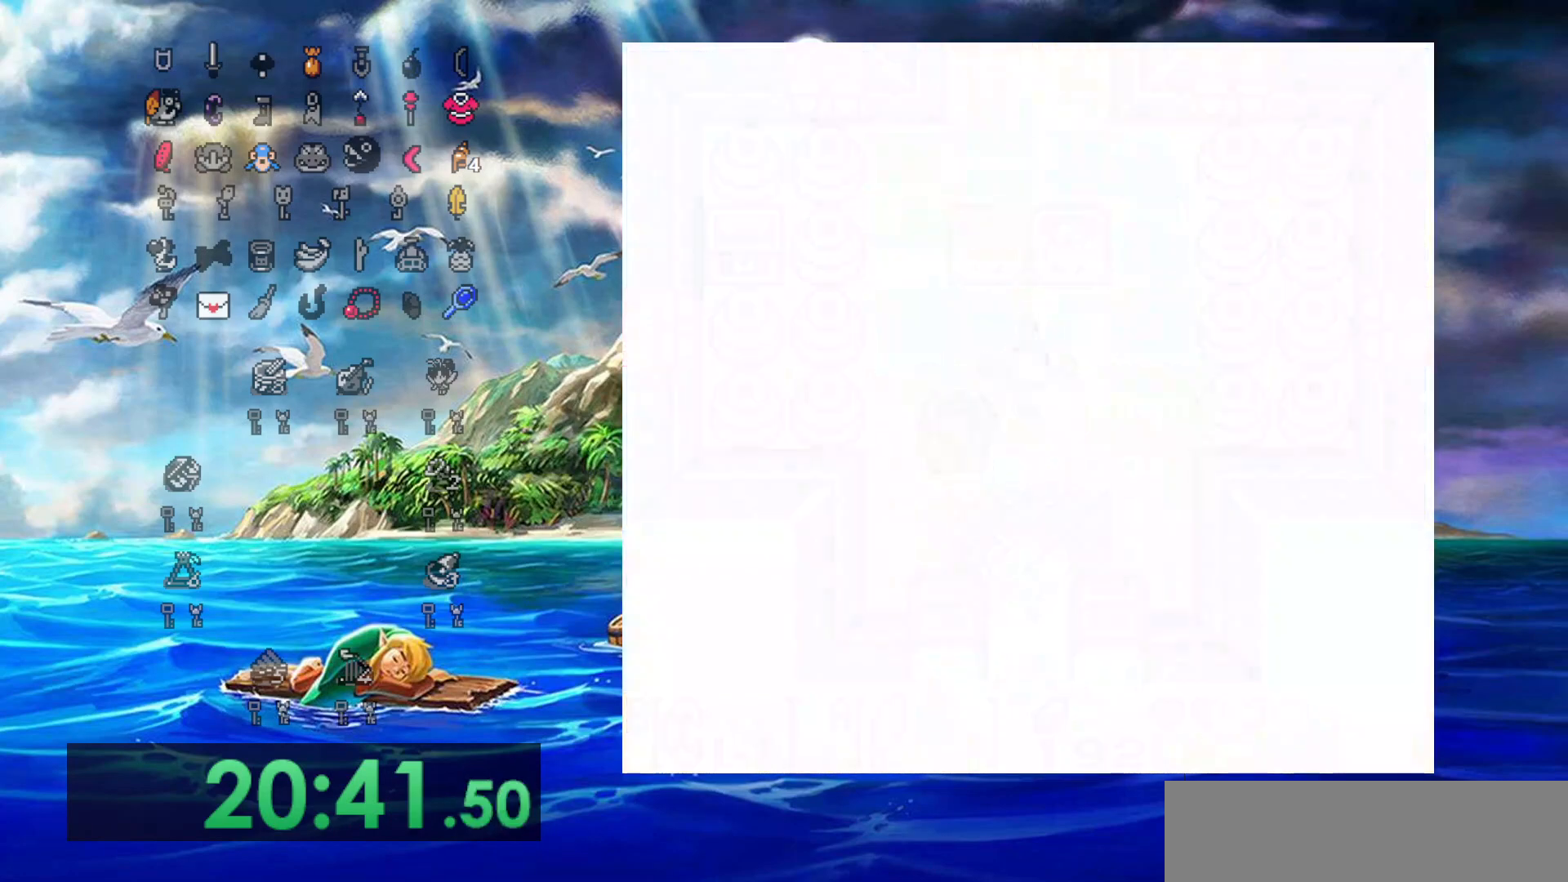
{"buttons": [], "events": []}
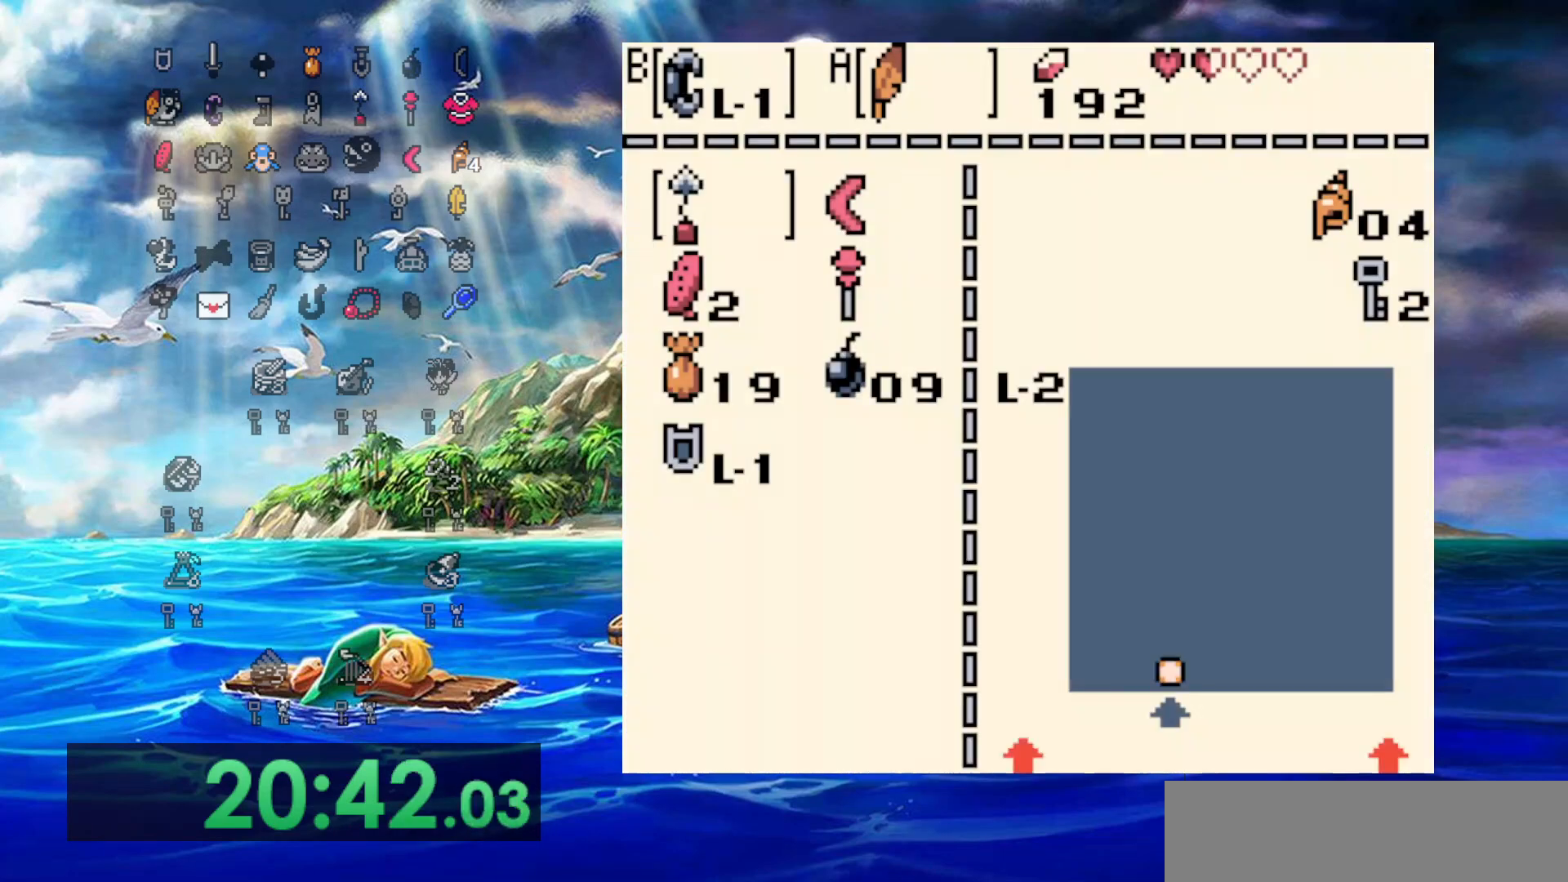
{"buttons": [], "events": []}
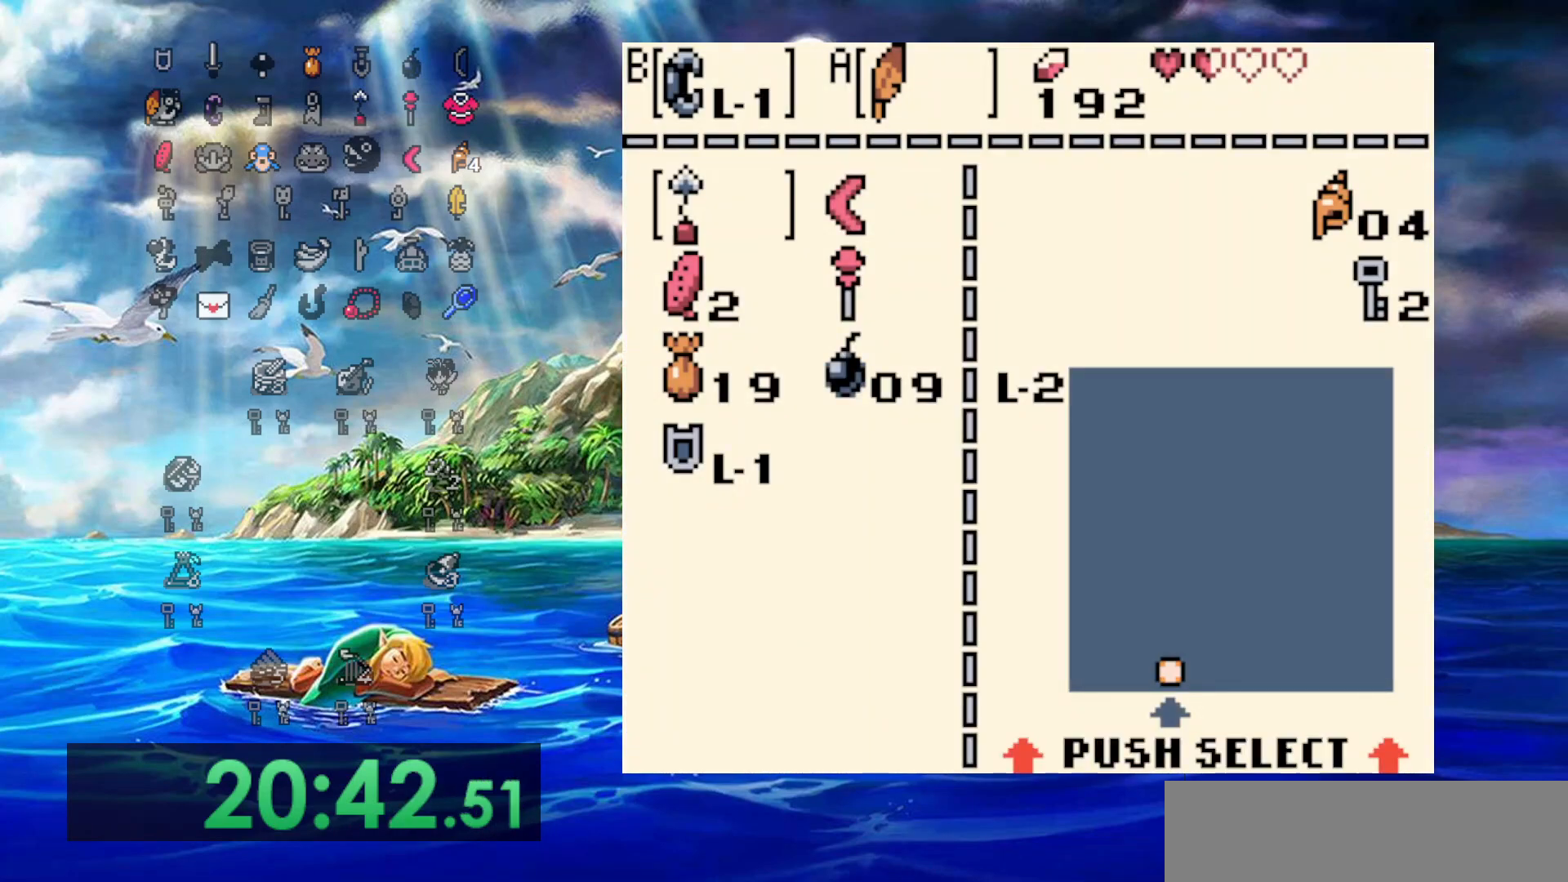
{"buttons": ["DPAD_RIGHT"], "events": [[433, "DPAD_RIGHT", "down"]]}
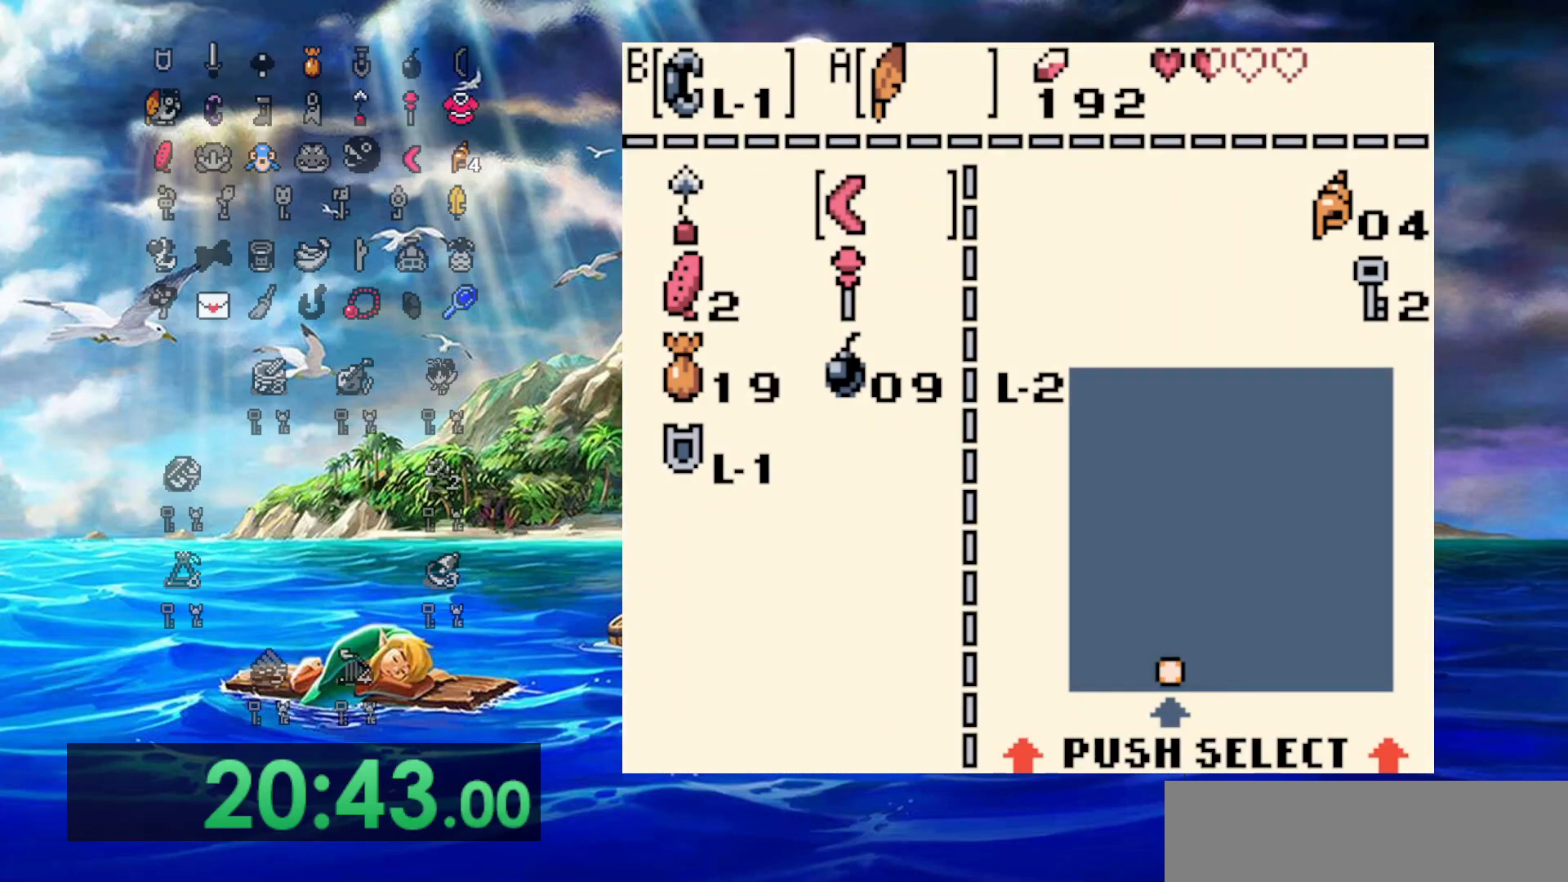
{"buttons": [], "events": [[33, "DPAD_RIGHT", "up"], [117, "DPAD_DOWN", "down"], [250, "B", "down"], [250, "DPAD_DOWN", "up"], [383, "B", "up"]]}
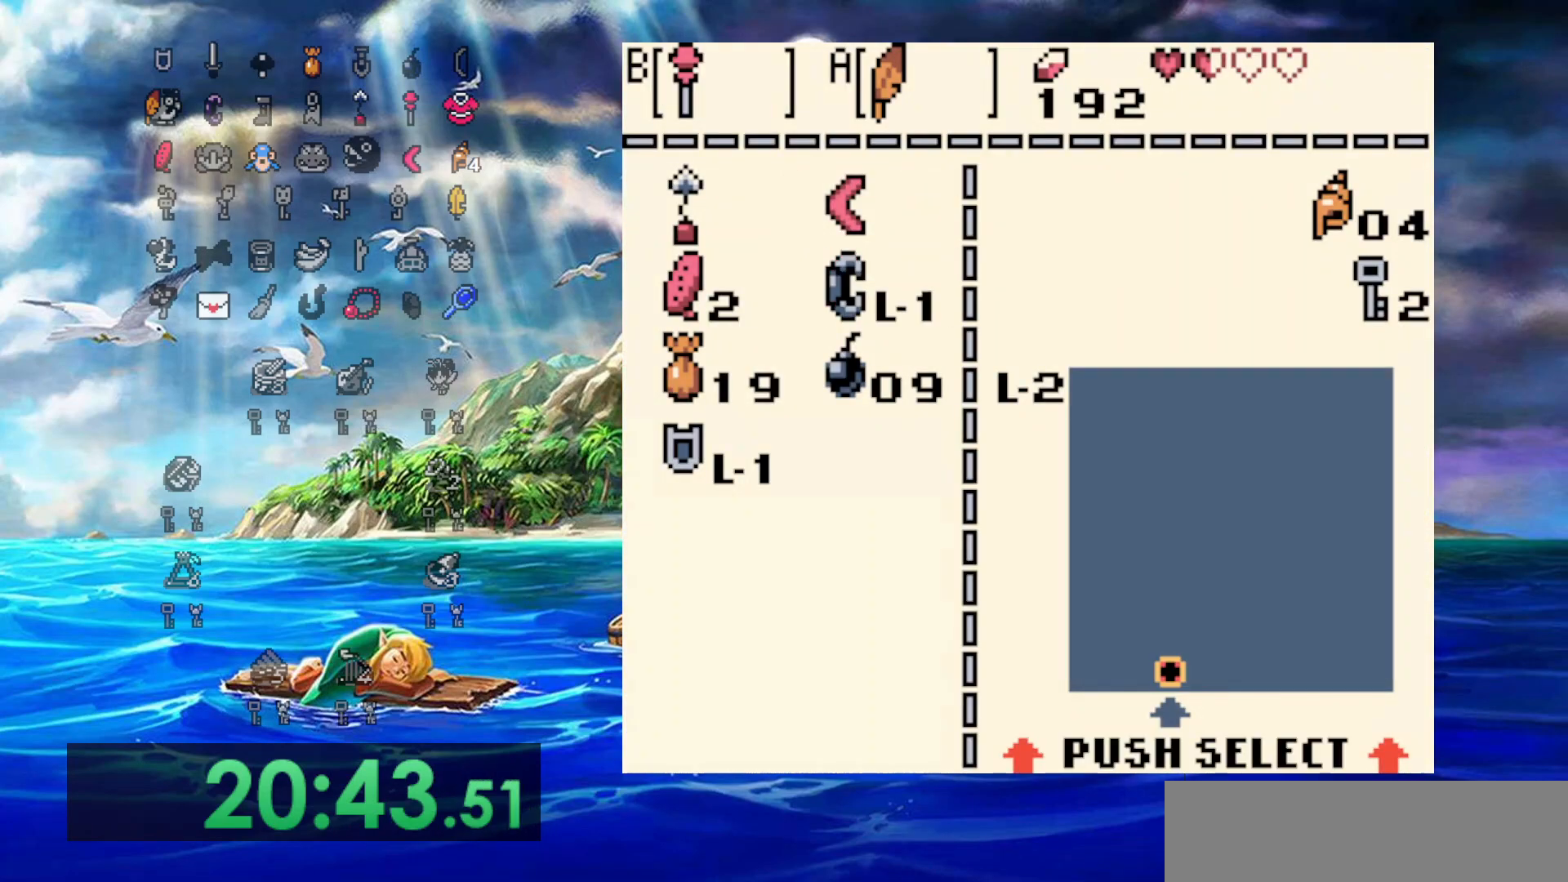
{"buttons": ["DPAD_UP"], "events": [[167, "DPAD_LEFT", "down"], [167, "DPAD_UP", "down"], [333, "DPAD_LEFT", "up"], [350, "DPAD_LEFT", "down"], [433, "DPAD_LEFT", "up"]]}
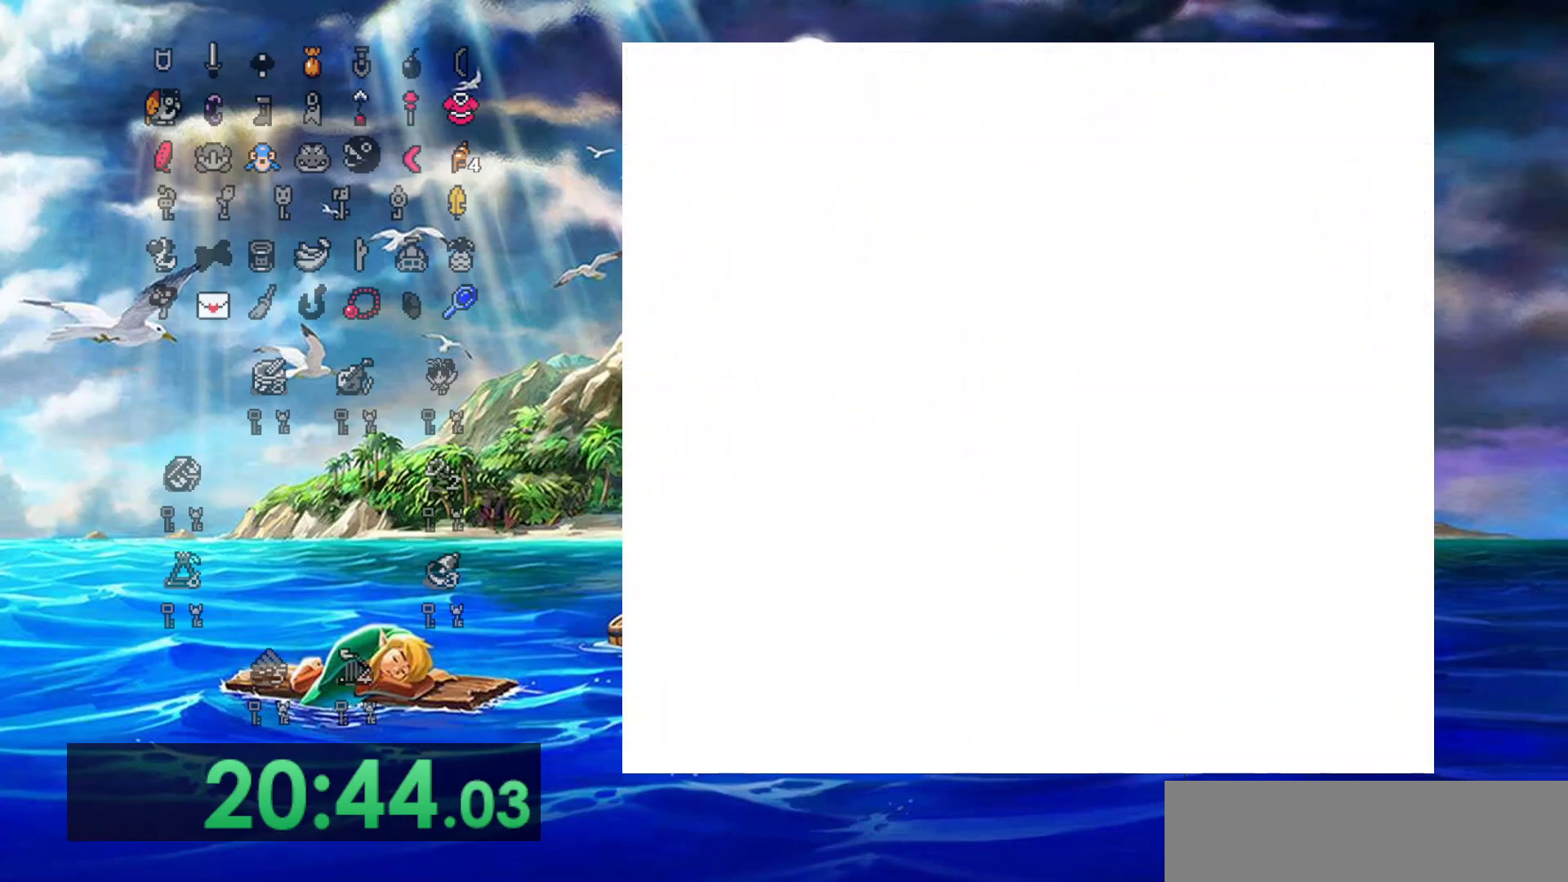
{"buttons": ["DPAD_UP"], "events": []}
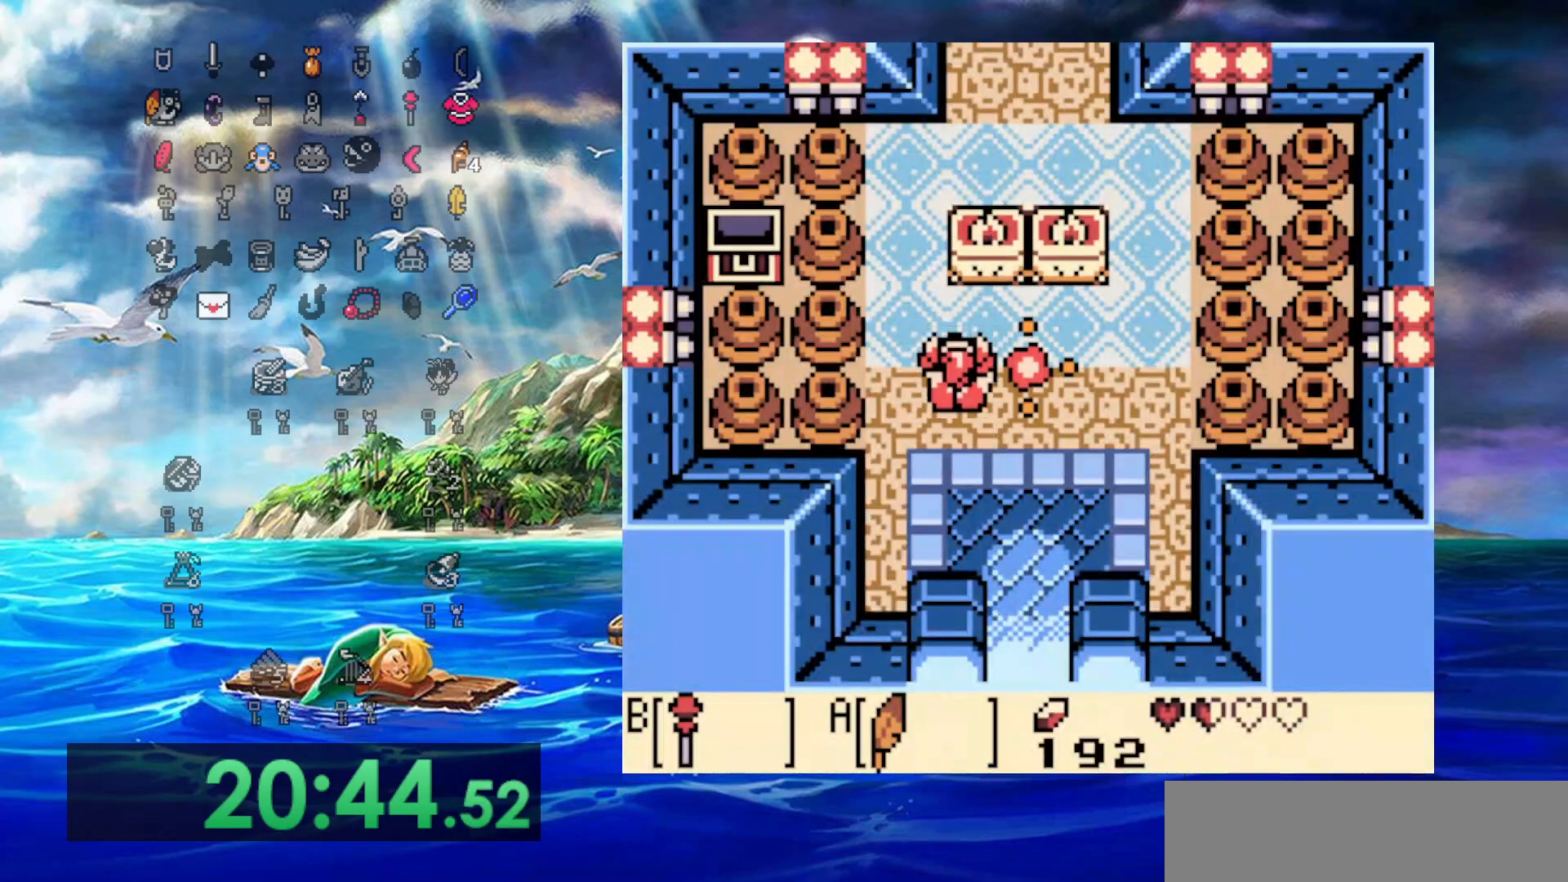
{"buttons": ["DPAD_UP"], "events": [[50, "DPAD_LEFT", "down"], [233, "DPAD_LEFT", "up"]]}
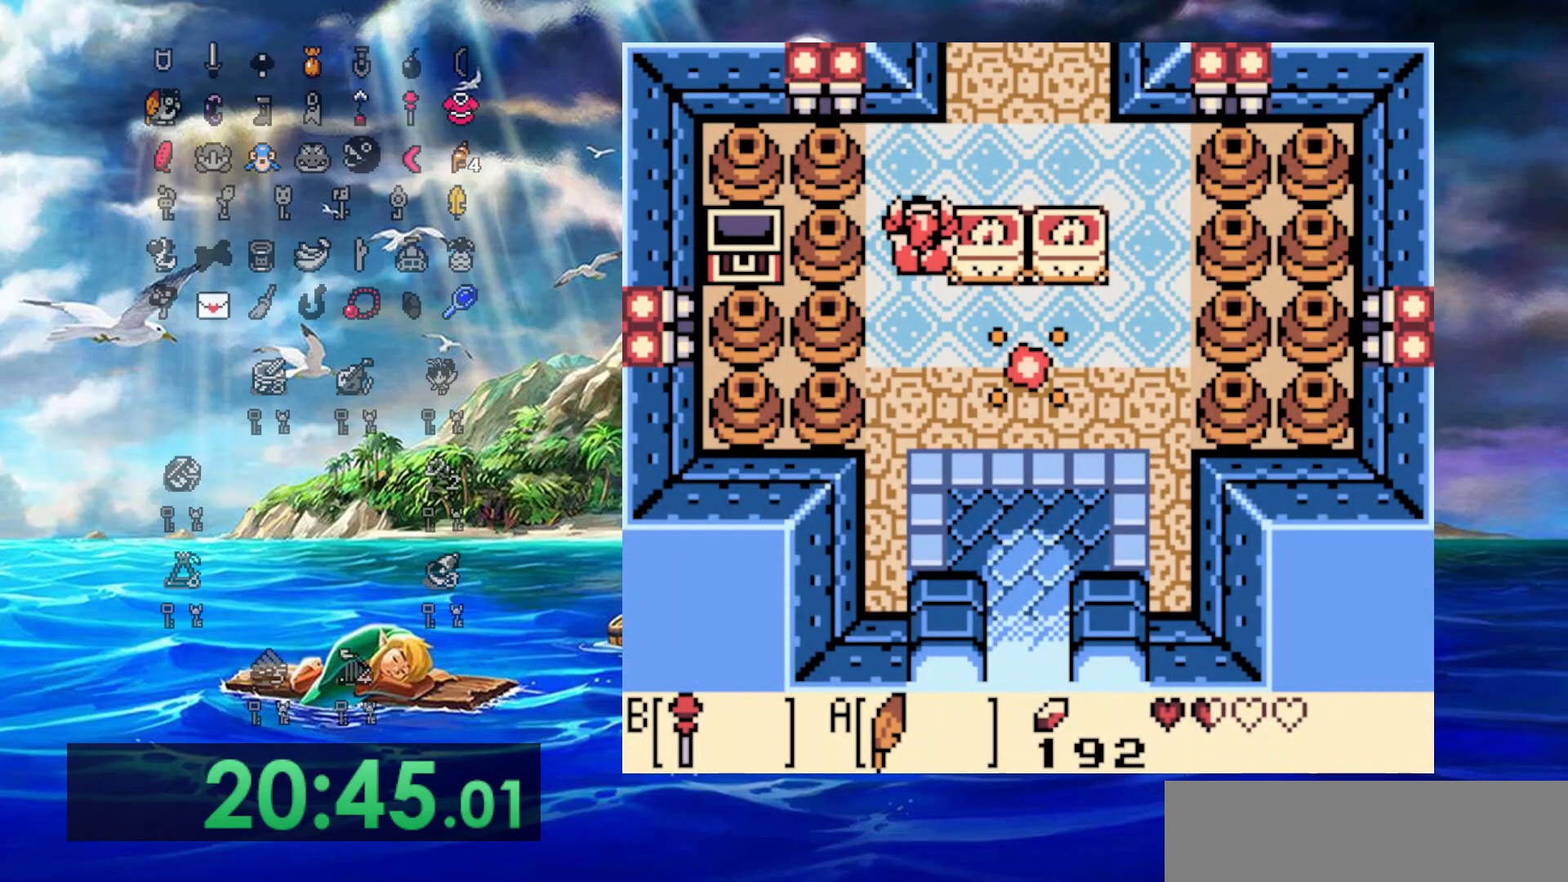
{"buttons": ["DPAD_UP"], "events": [[167, "DPAD_RIGHT", "down"], [400, "DPAD_RIGHT", "up"]]}
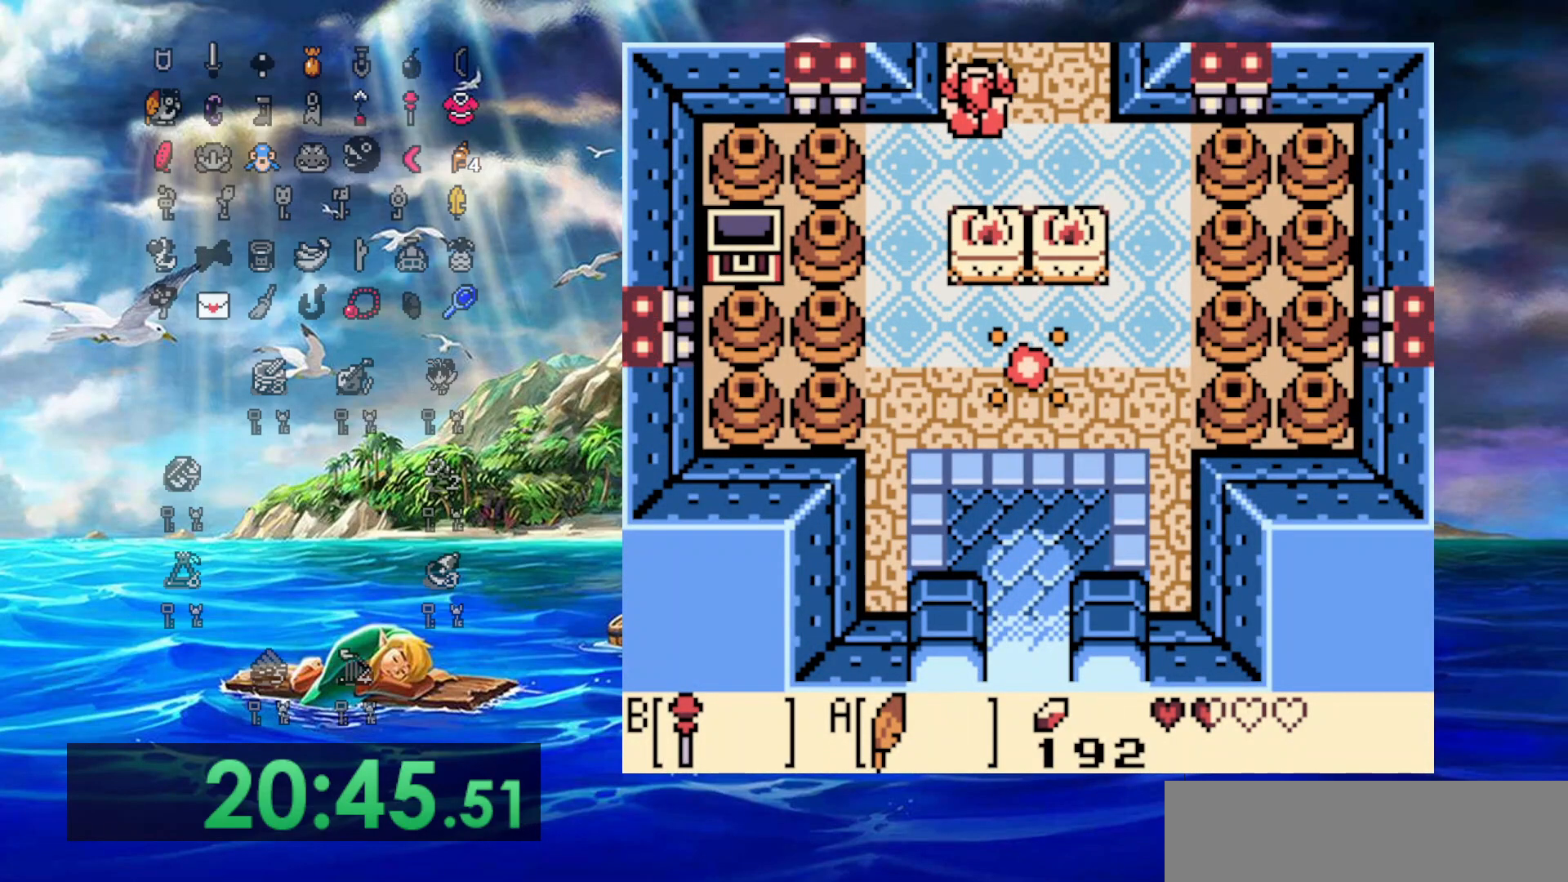
{"buttons": ["DPAD_UP"], "events": []}
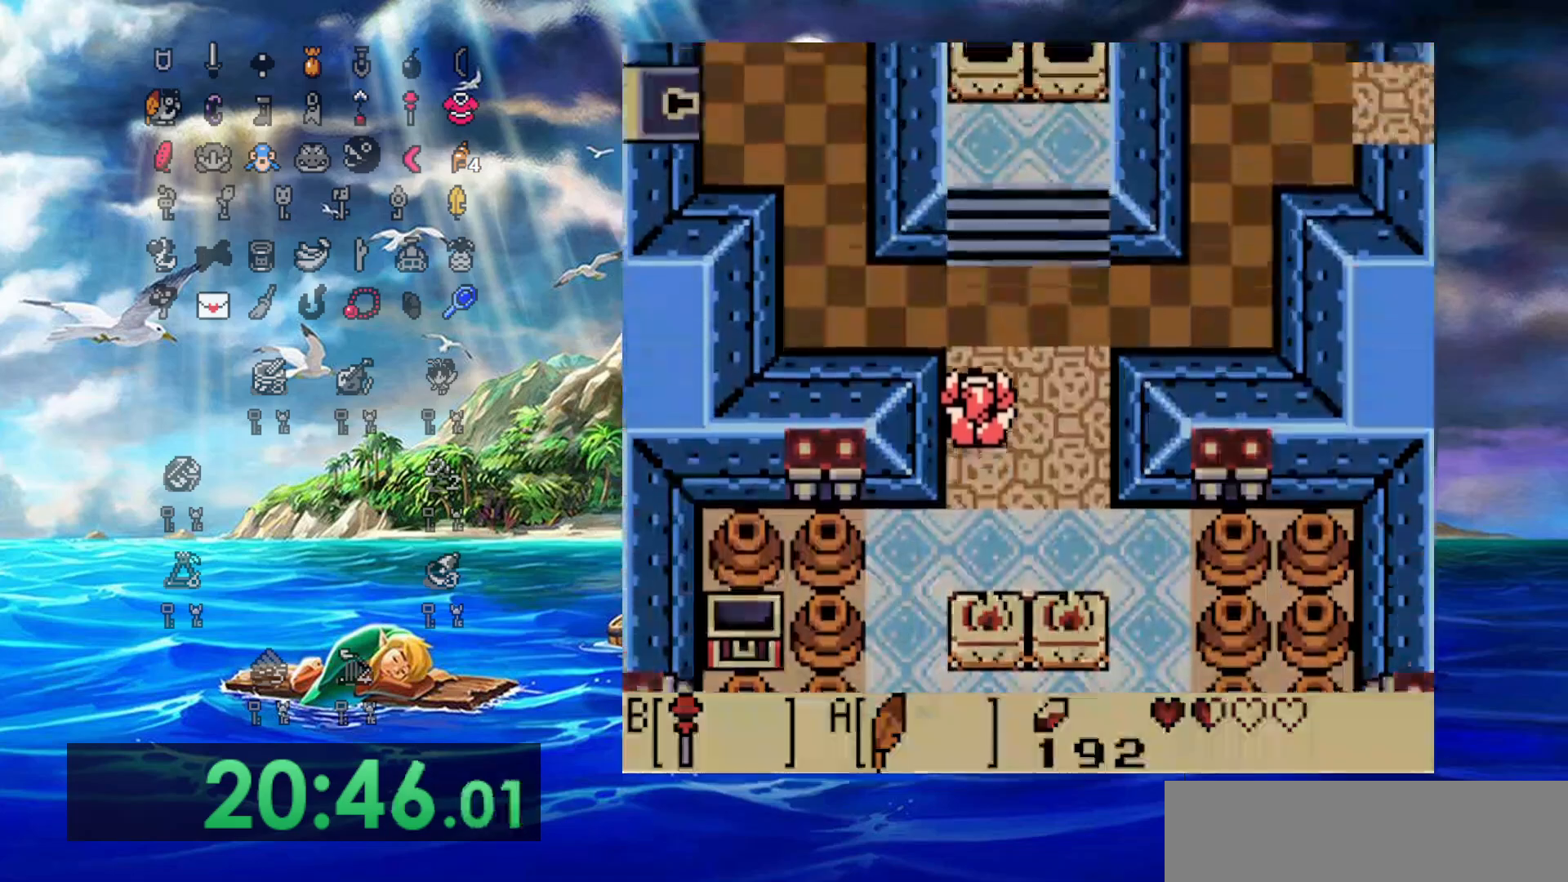
{"buttons": ["DPAD_UP", "DPAD_LEFT"], "events": [[383, "DPAD_LEFT", "down"]]}
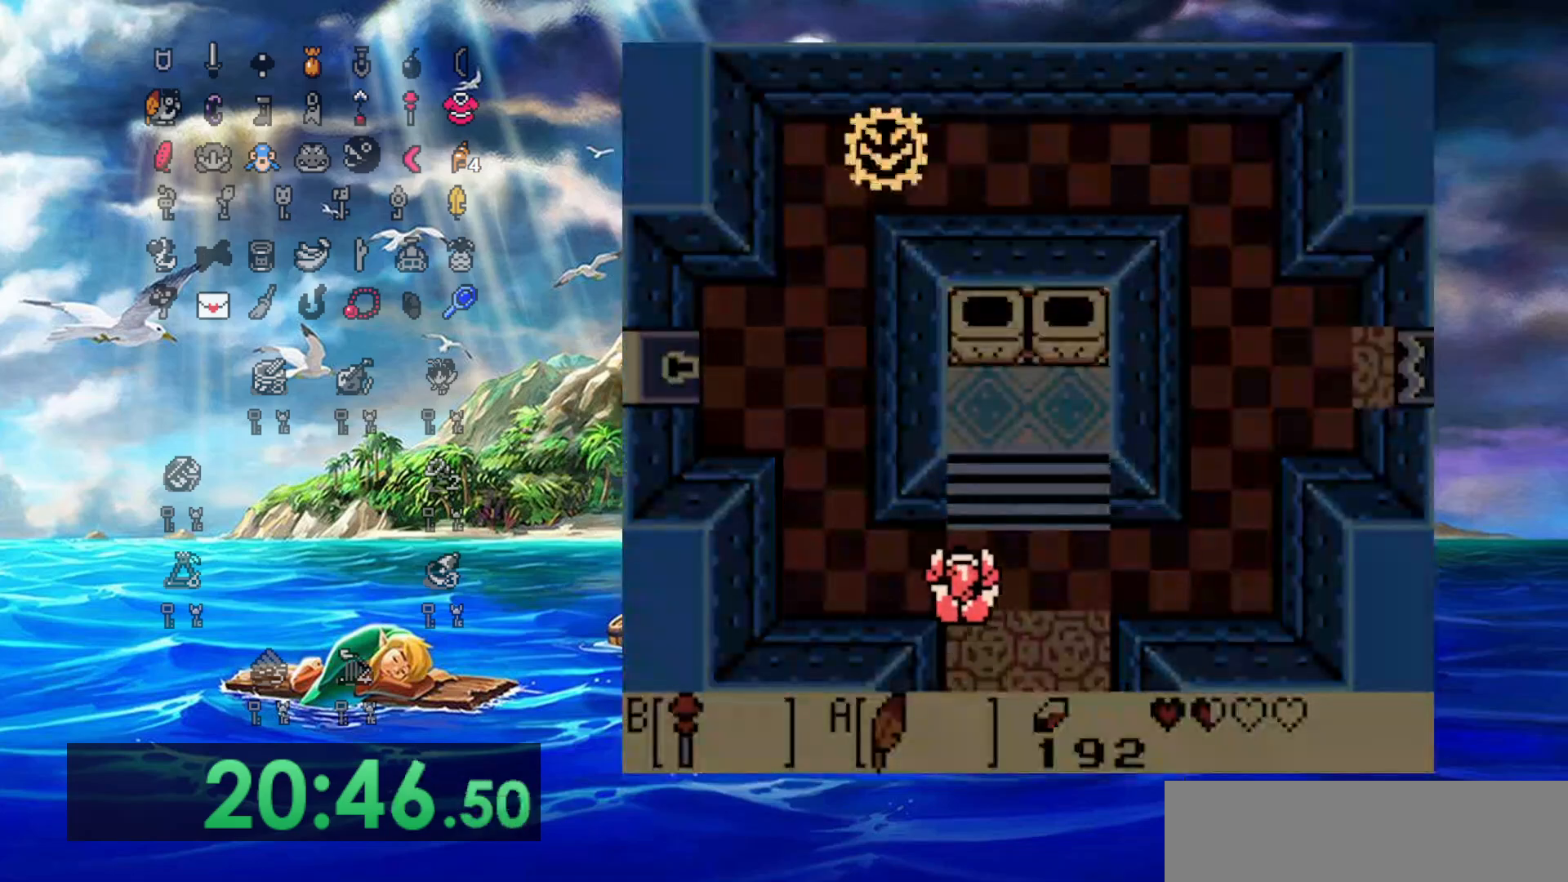
{"buttons": ["DPAD_UP", "DPAD_LEFT"], "events": [[150, "DPAD_UP", "up"], [433, "DPAD_UP", "down"]]}
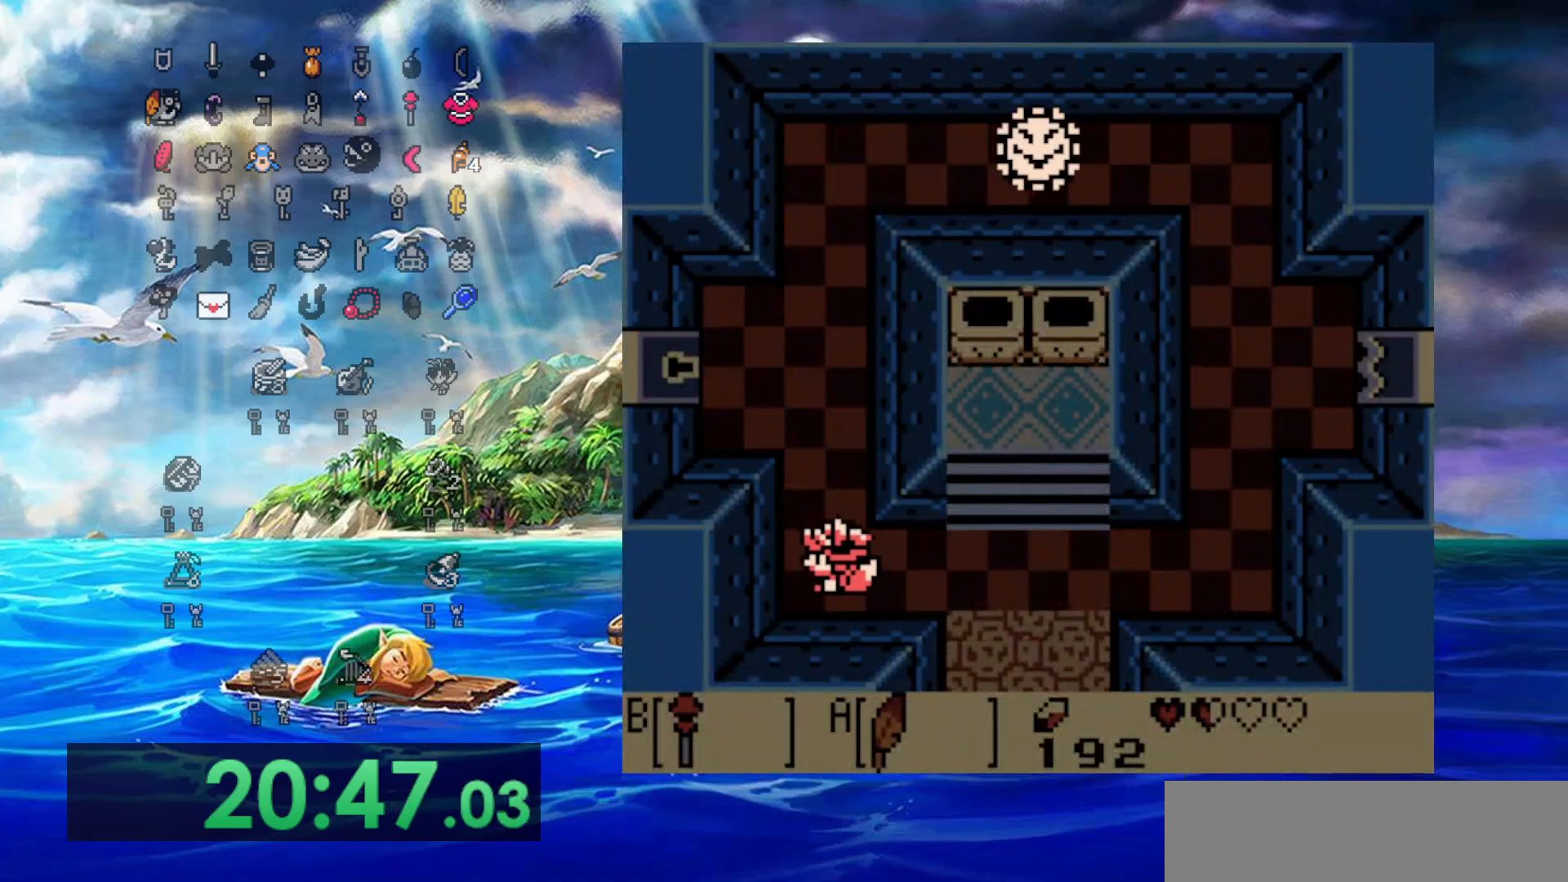
{"buttons": ["DPAD_UP", "DPAD_LEFT"], "events": [[67, "DPAD_LEFT", "up"], [433, "DPAD_LEFT", "down"]]}
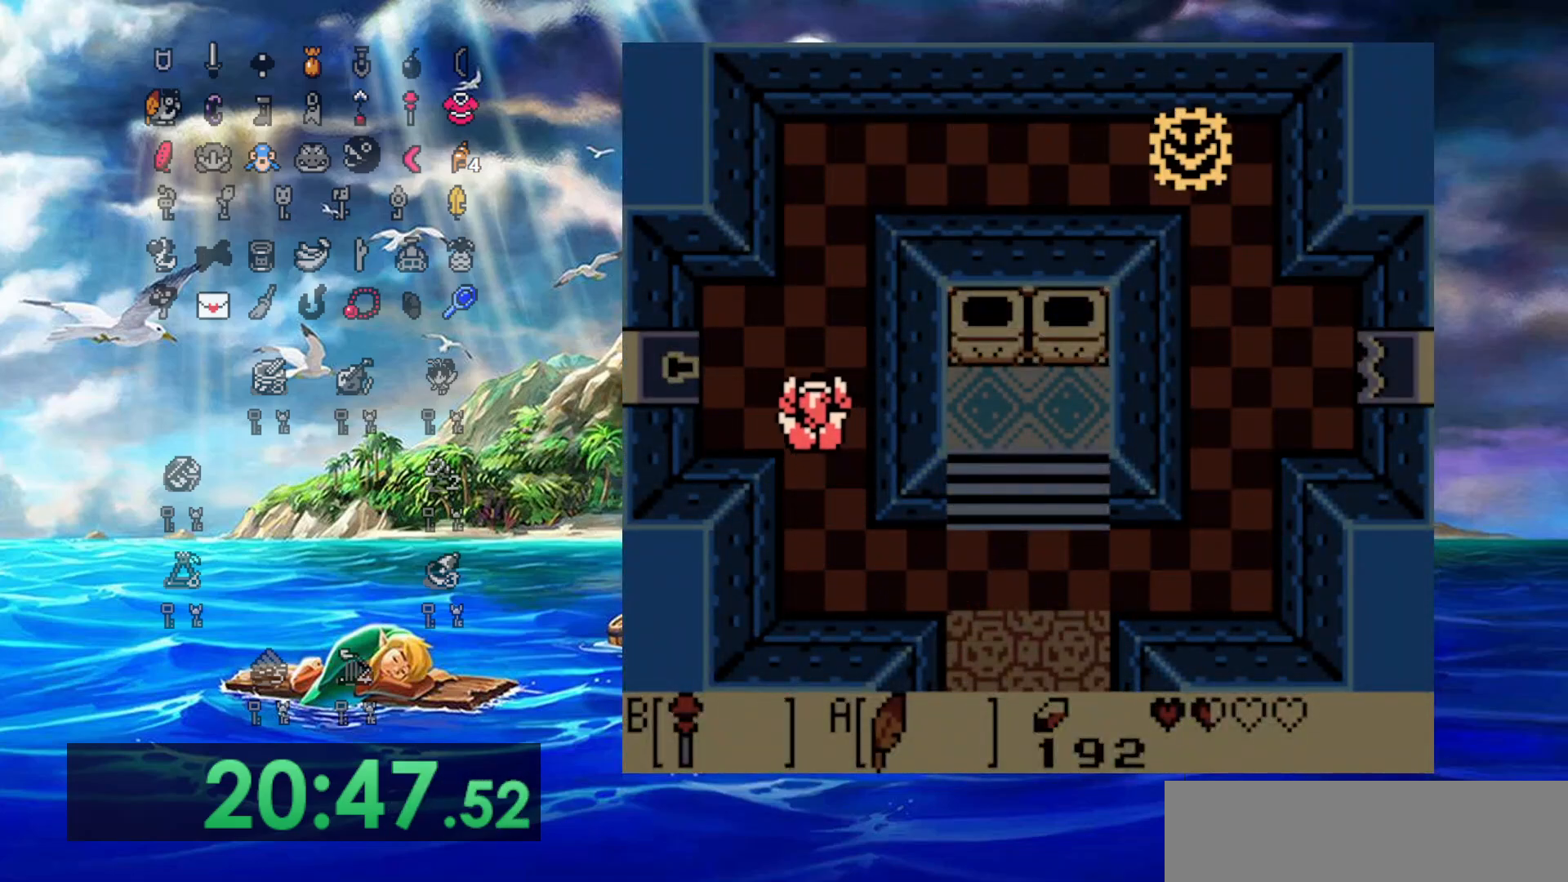
{"buttons": ["DPAD_LEFT"], "events": [[133, "DPAD_UP", "up"]]}
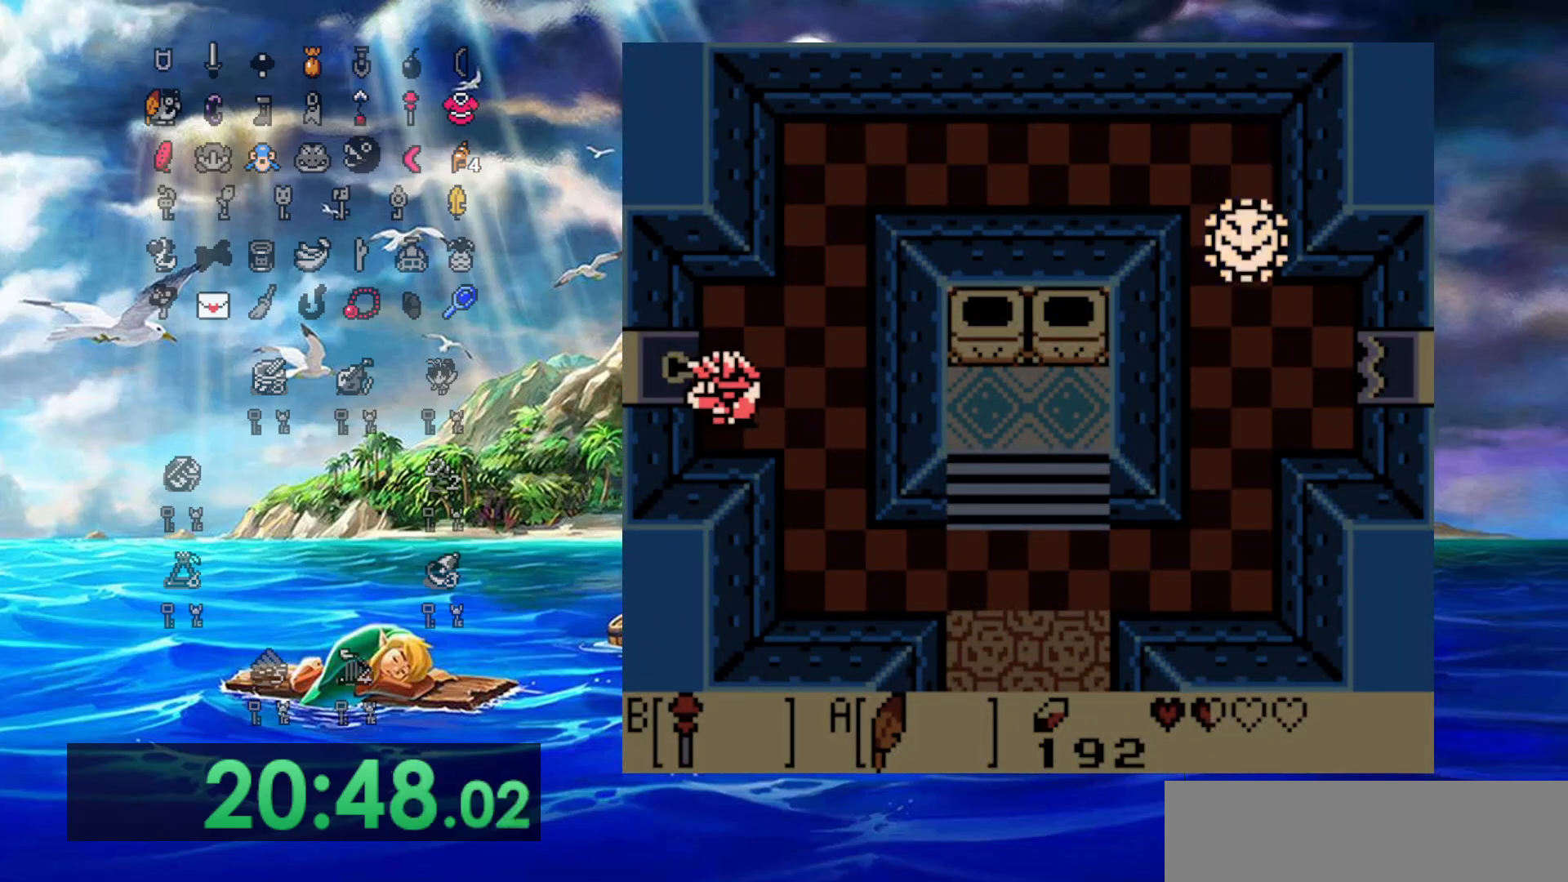
{"buttons": ["DPAD_LEFT"], "events": [[167, "DPAD_UP", "down"], [267, "DPAD_UP", "up"]]}
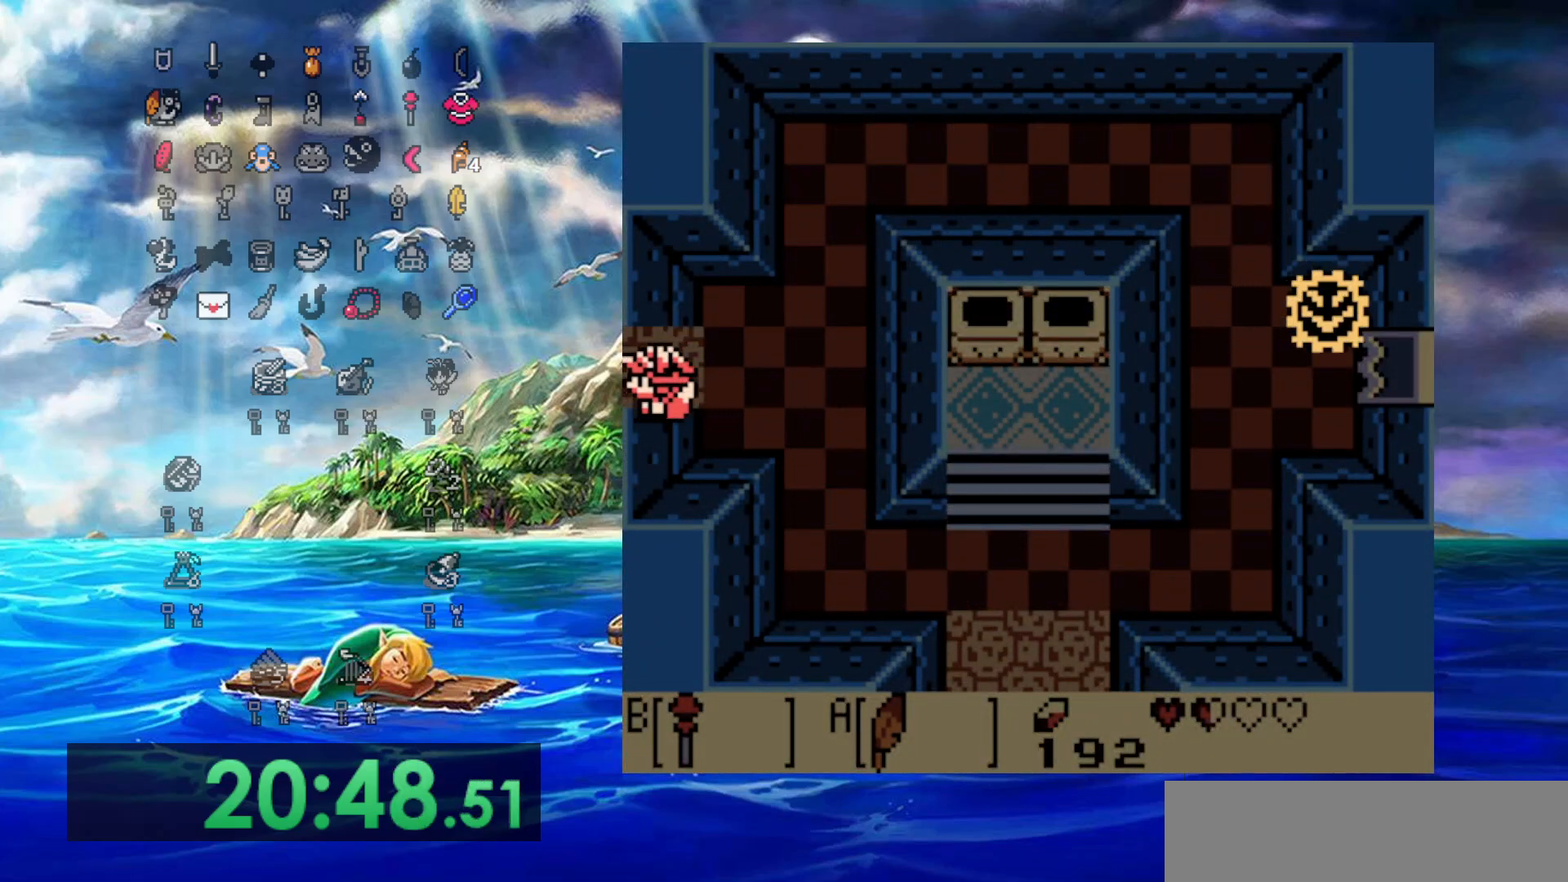
{"buttons": ["DPAD_LEFT"], "events": []}
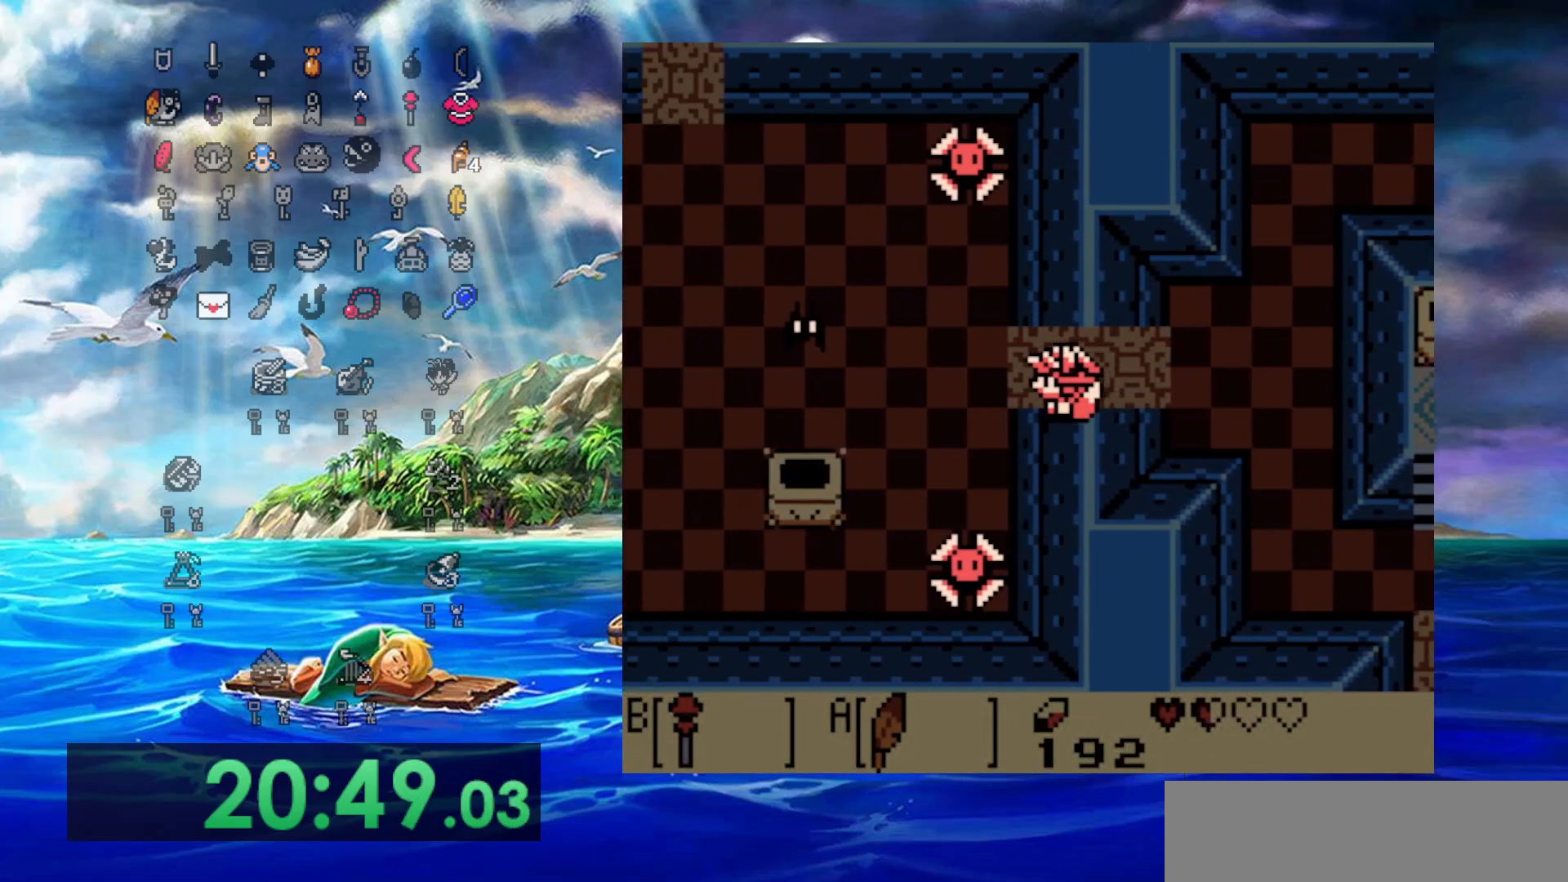
{"buttons": ["A", "DPAD_LEFT"], "events": [[317, "A", "down"]]}
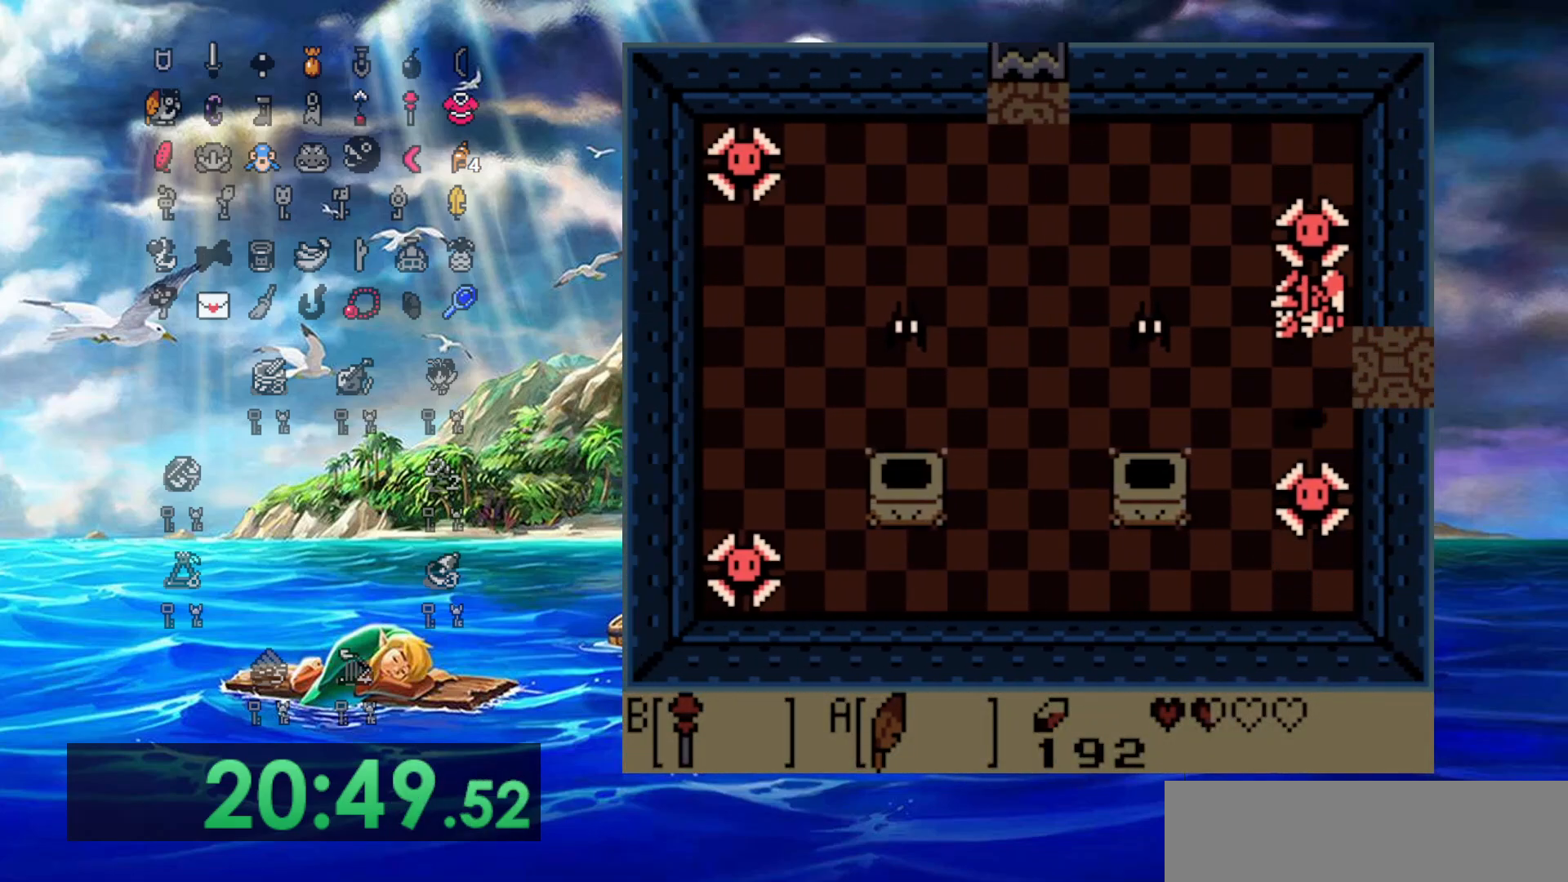
{"buttons": ["B", "DPAD_LEFT"], "events": [[33, "A", "up"], [33, "B", "down"], [233, "B", "up"], [500, "B", "down"]]}
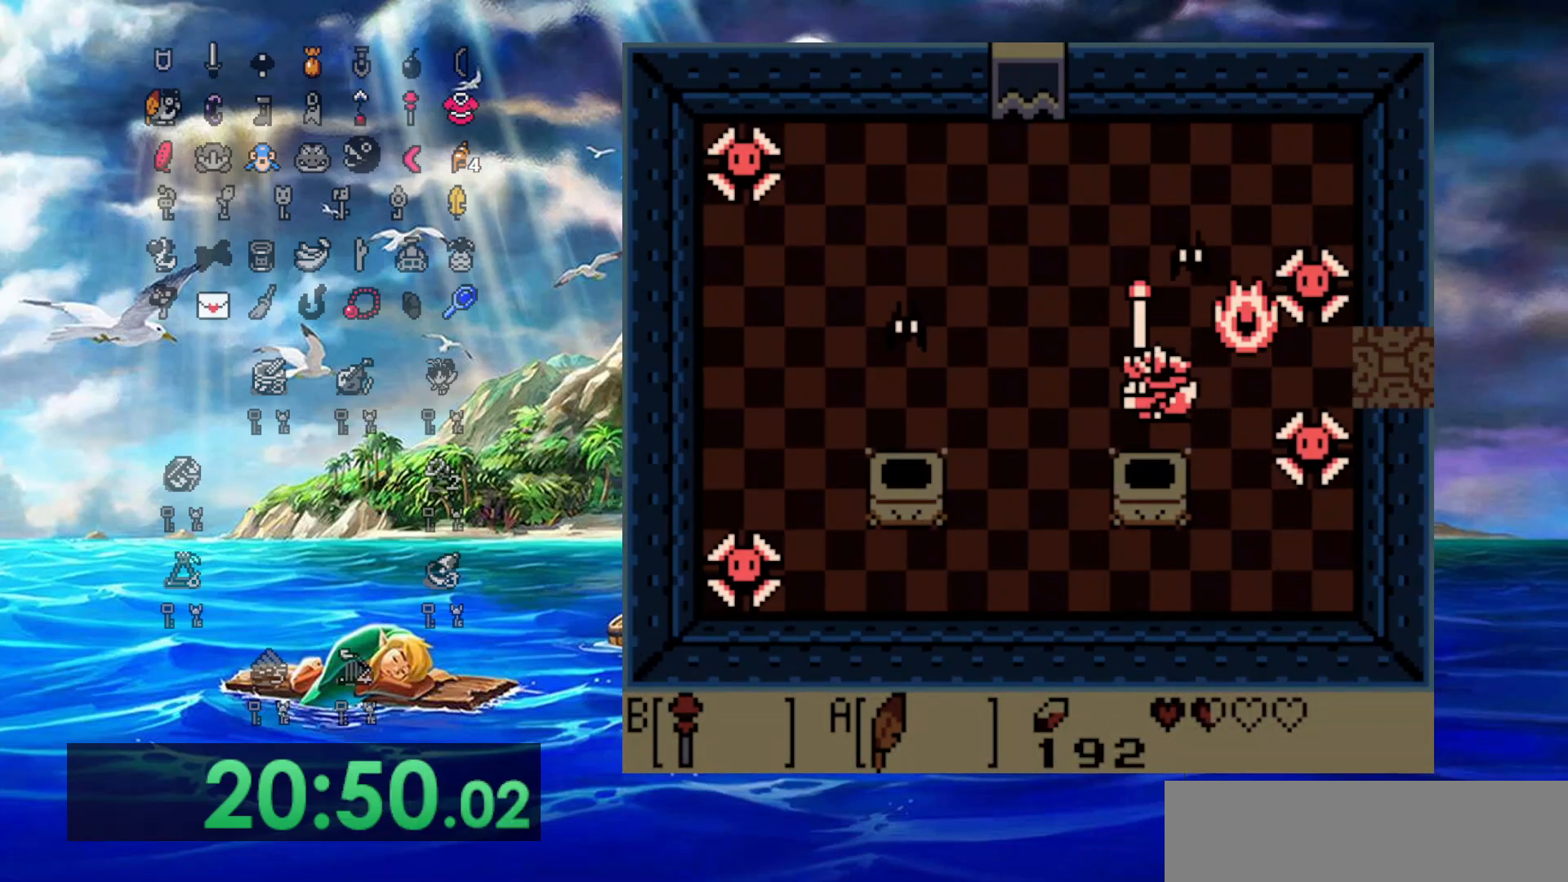
{"buttons": ["B", "DPAD_LEFT"], "events": [[67, "DPAD_UP", "down"], [167, "DPAD_UP", "up"], [283, "B", "up"], [450, "B", "down"]]}
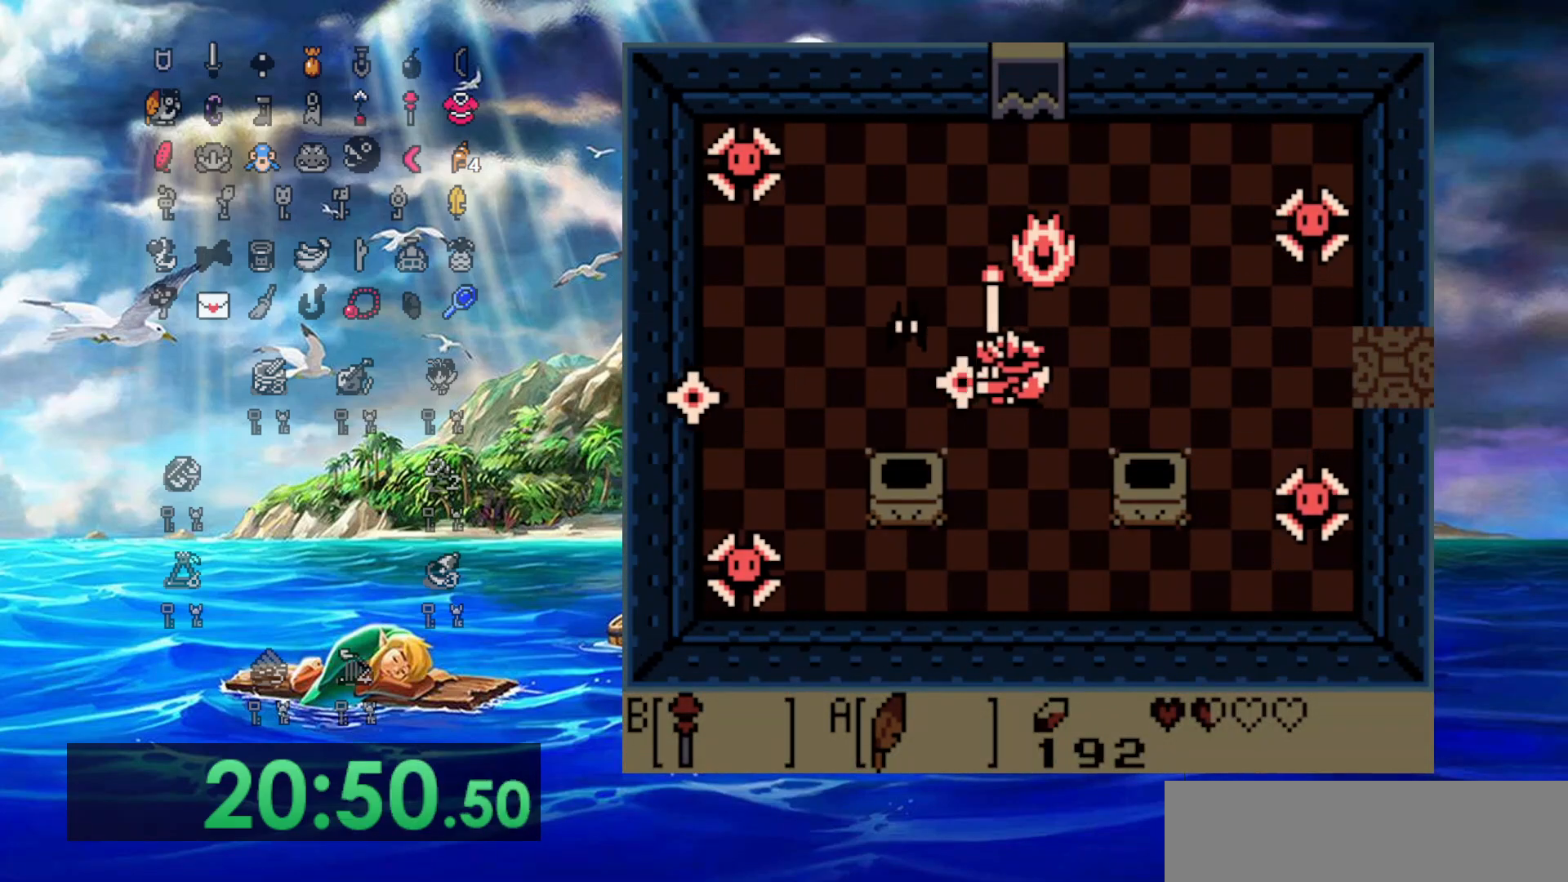
{"buttons": ["DPAD_RIGHT"], "events": [[100, "B", "up"], [267, "DPAD_DOWN", "down"], [317, "DPAD_LEFT", "up"], [317, "DPAD_RIGHT", "down"], [367, "DPAD_DOWN", "up"]]}
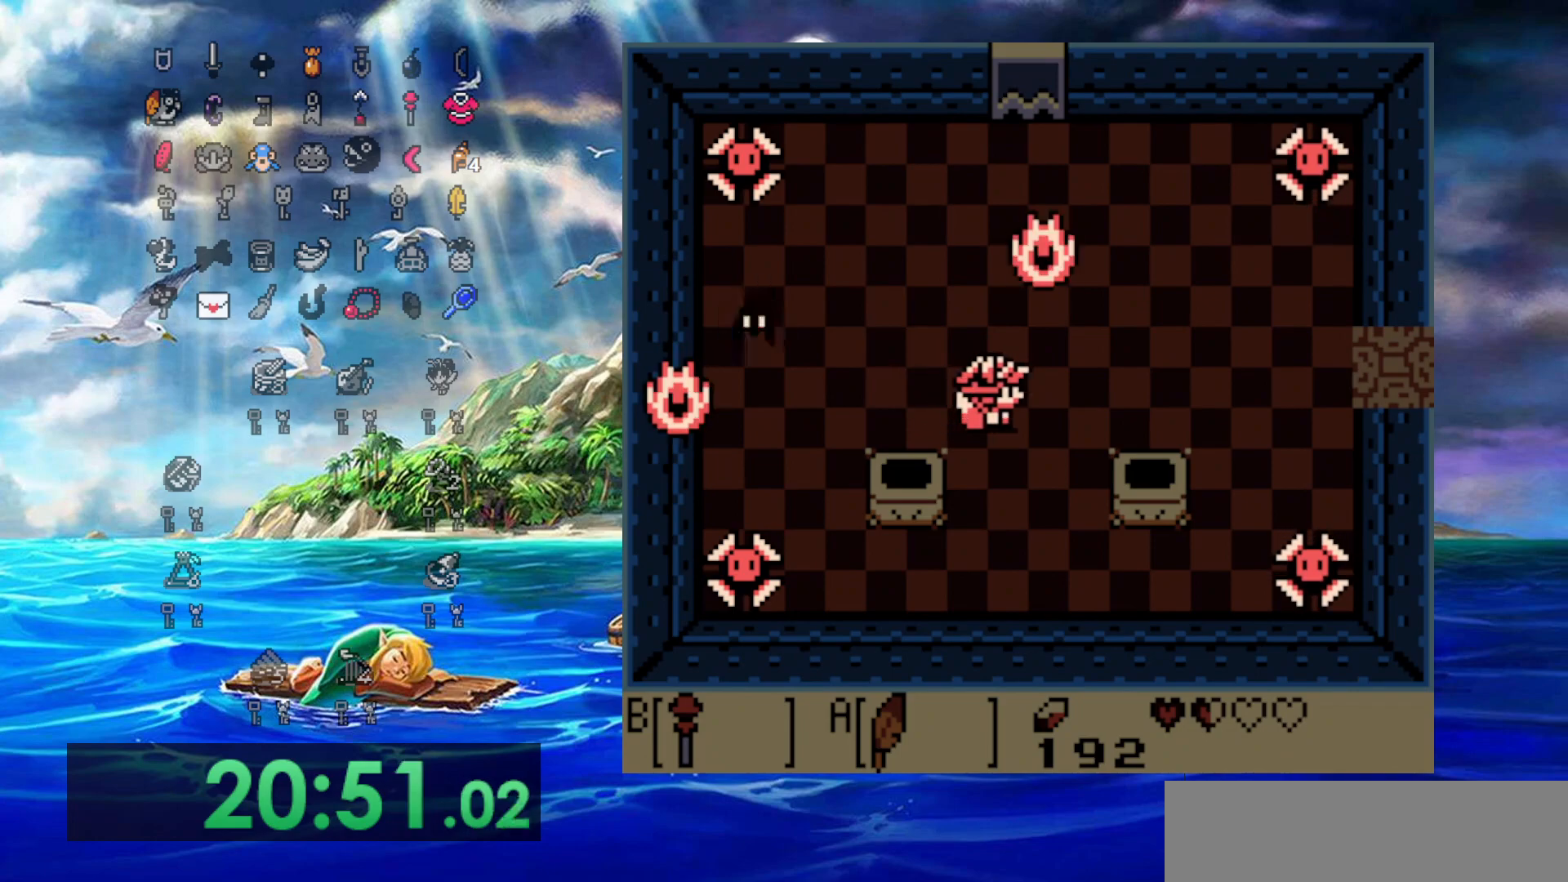
{"buttons": ["DPAD_UP"], "events": [[17, "DPAD_UP", "down"], [250, "DPAD_RIGHT", "up"]]}
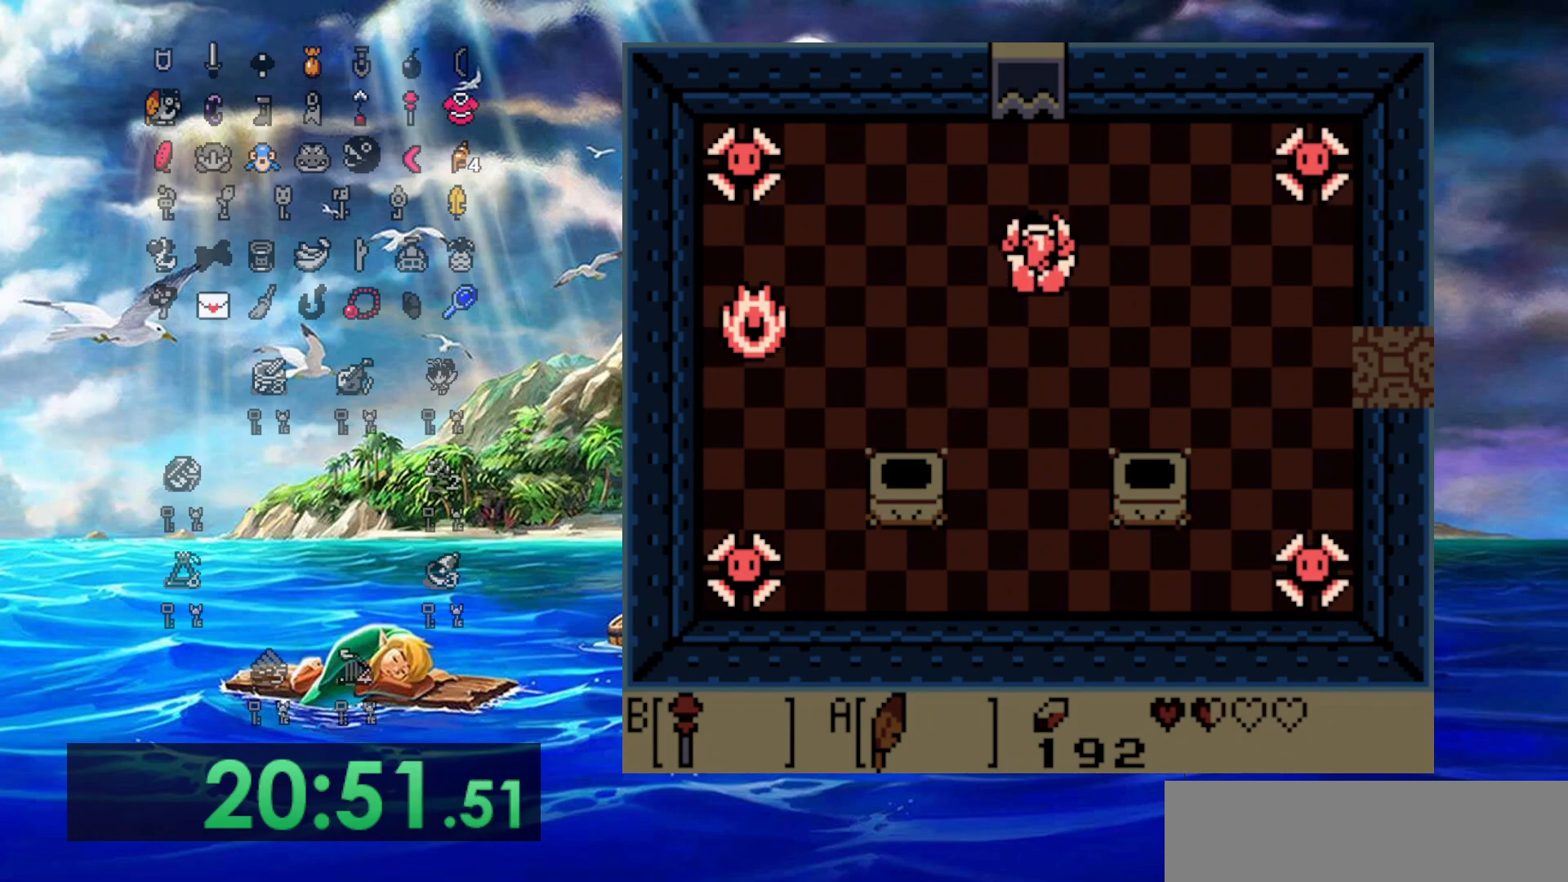
{"buttons": ["DPAD_DOWN"], "events": [[50, "DPAD_UP", "up"], [183, "DPAD_DOWN", "down"]]}